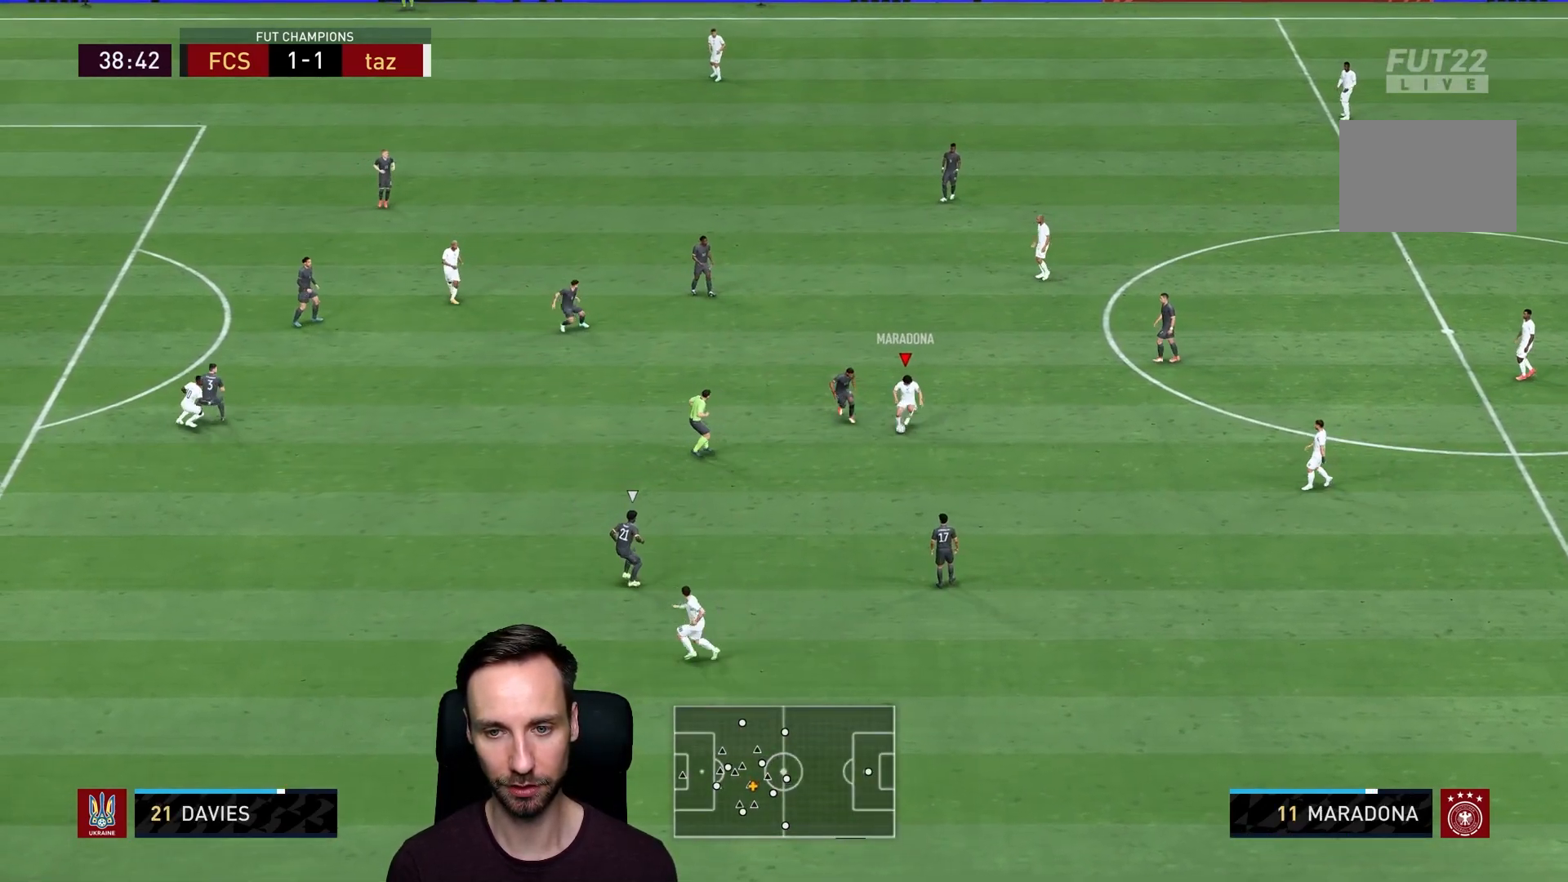
Gameplay with a controller (PlayStation layout); each line is a JSON object with the inputs held at the frame after it. "events" lists button and stick changes between this image and that frame as [ms after this image, input, new state], when the widget could be followed in between. Not read: L3 R3.
{"buttons": ["L1"], "left_stick": "up", "right_stick": "center", "events": [[317, "CROSS", "down"], [334, "L1", "down"], [334, "left_stick", "up-right"], [434, "left_stick", "up"], [501, "CROSS", "up"]]}
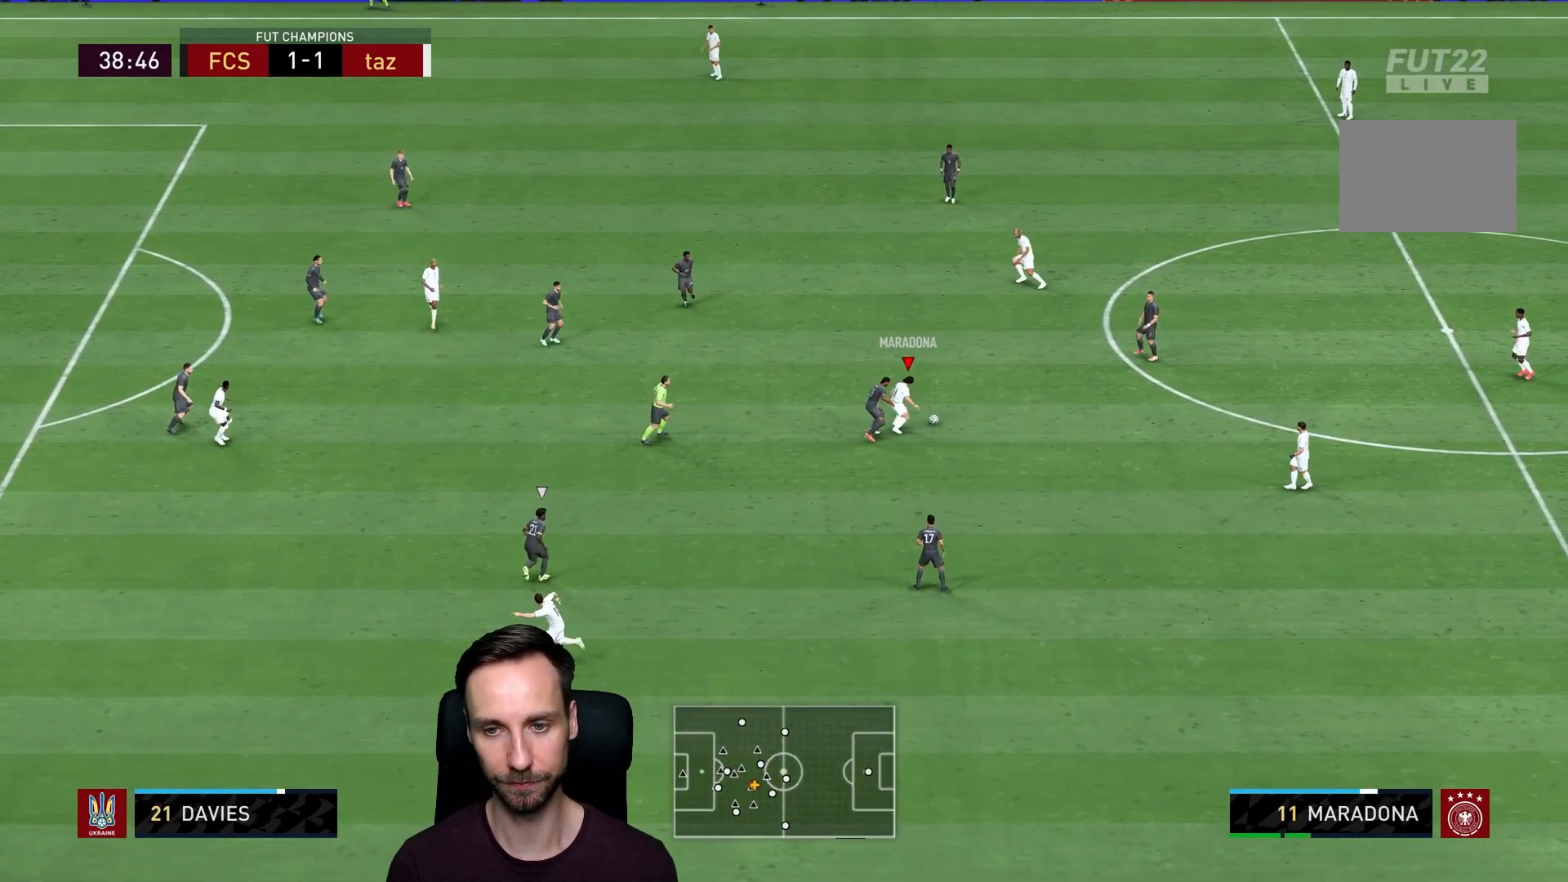
{"buttons": [], "left_stick": "center", "right_stick": "center", "events": [[100, "L1", "up"], [133, "left_stick", "center"]]}
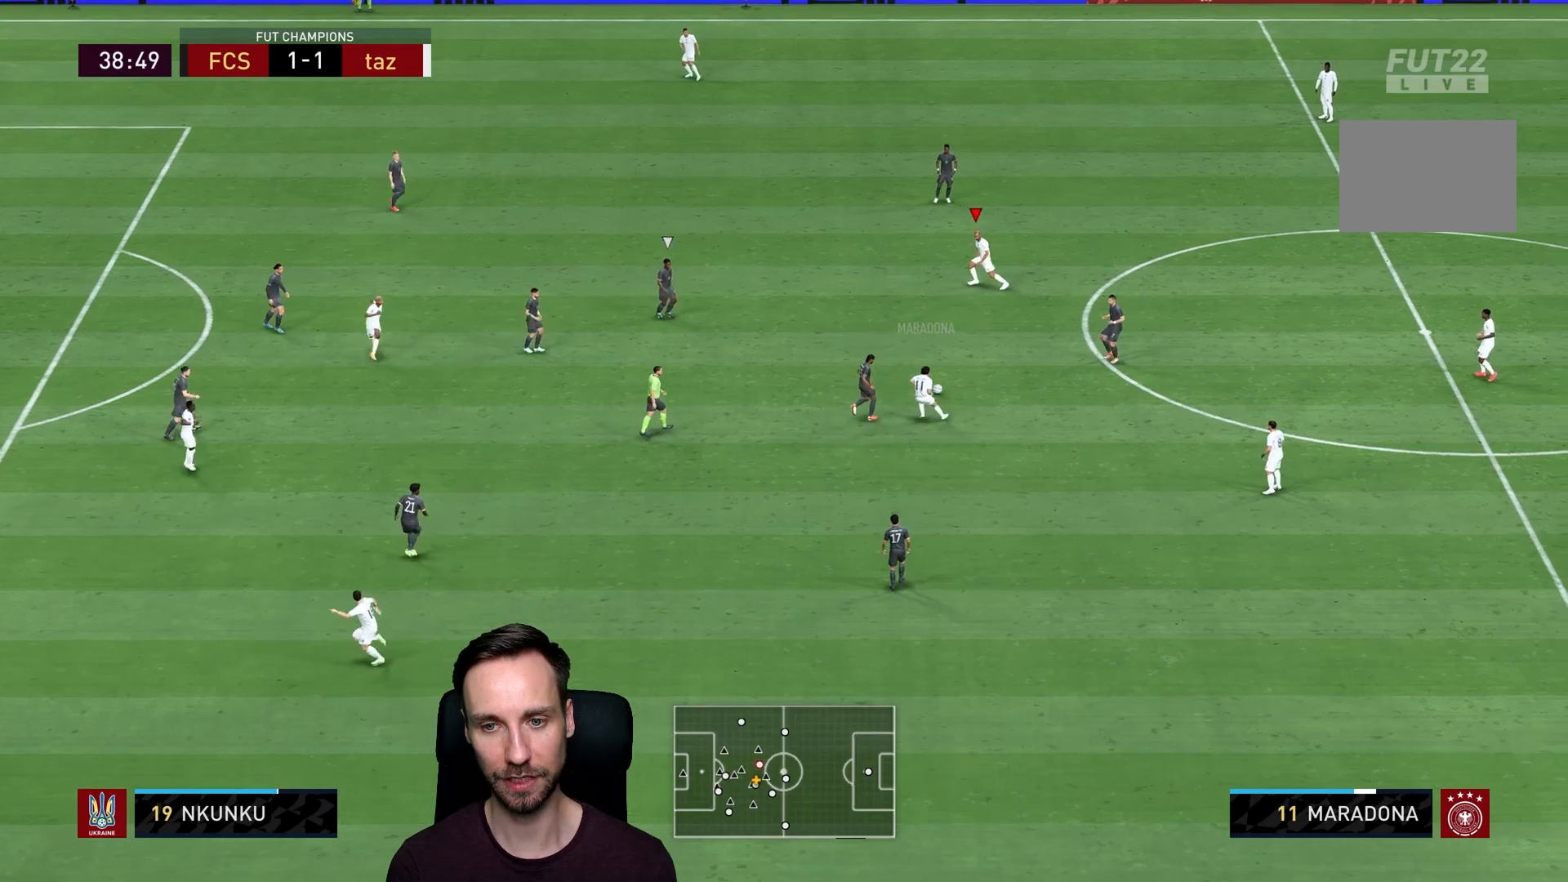
{"buttons": [], "left_stick": "up-left", "right_stick": "center", "events": [[33, "left_stick", "up-left"]]}
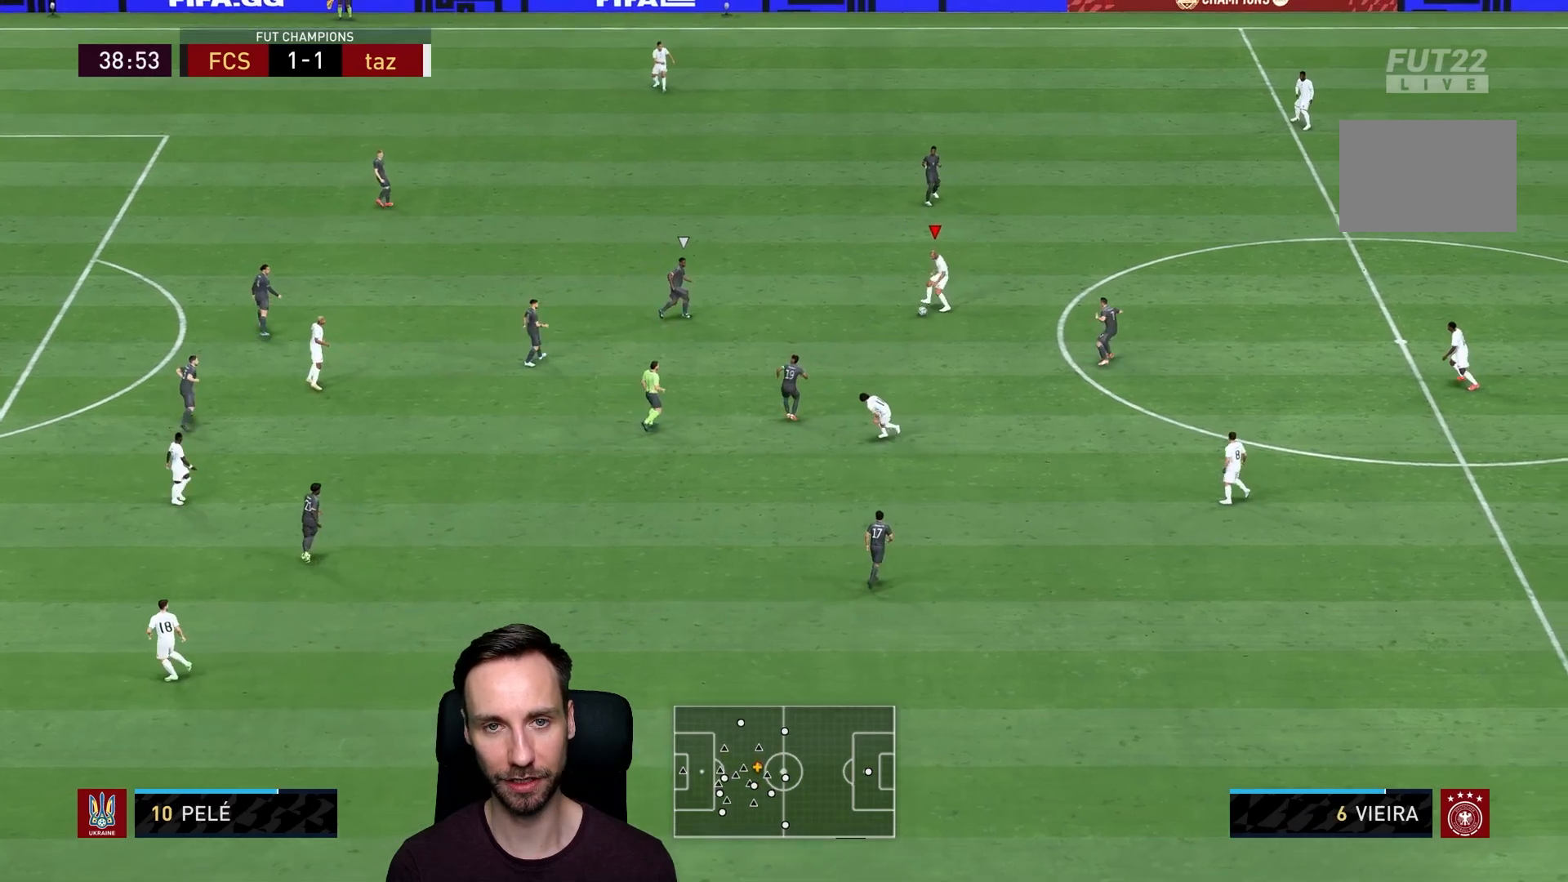
{"buttons": ["CROSS", "R1"], "left_stick": "up", "right_stick": "center", "events": [[100, "left_stick", "up"], [367, "CROSS", "down"], [400, "R1", "down"]]}
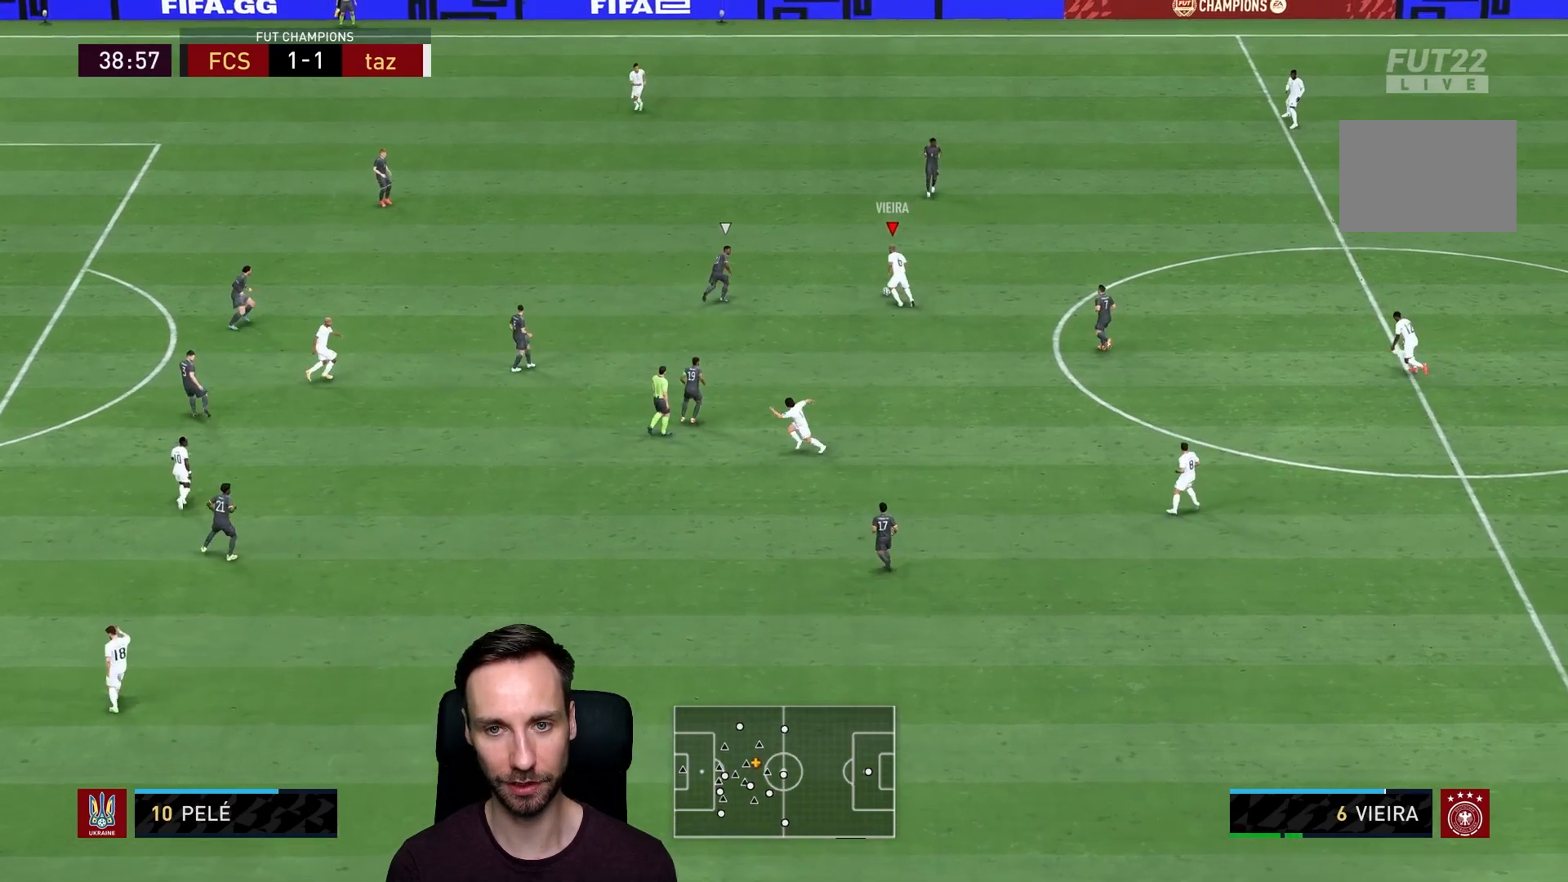
{"buttons": [], "left_stick": "center", "right_stick": "center", "events": [[17, "CROSS", "up"], [17, "R1", "up"], [267, "left_stick", "up-left"], [417, "left_stick", "center"]]}
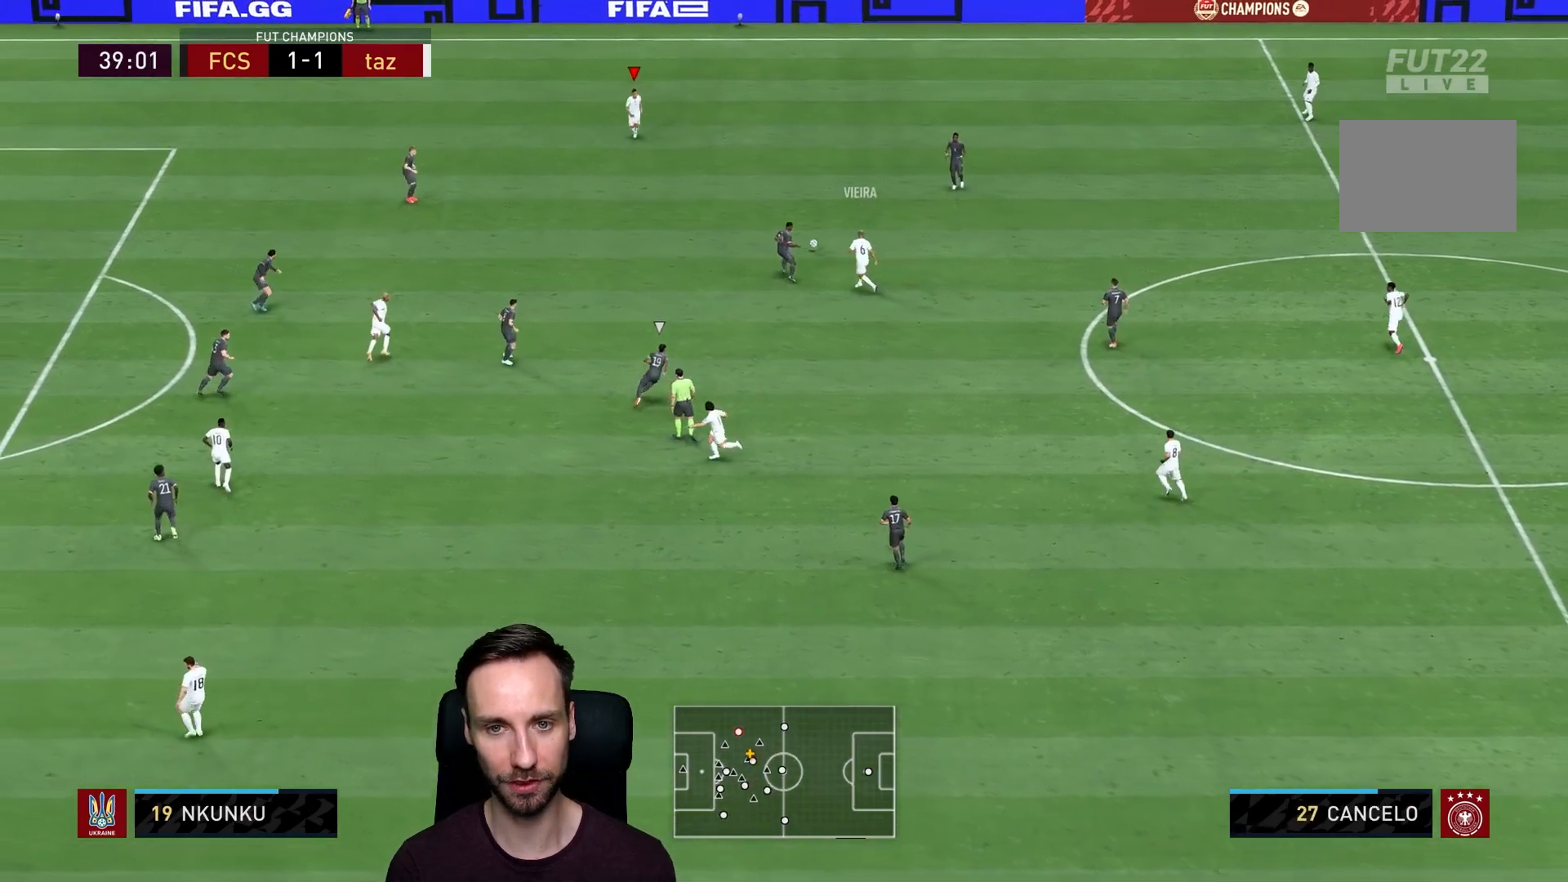
{"buttons": [], "left_stick": "down", "right_stick": "center", "events": [[100, "left_stick", "down"]]}
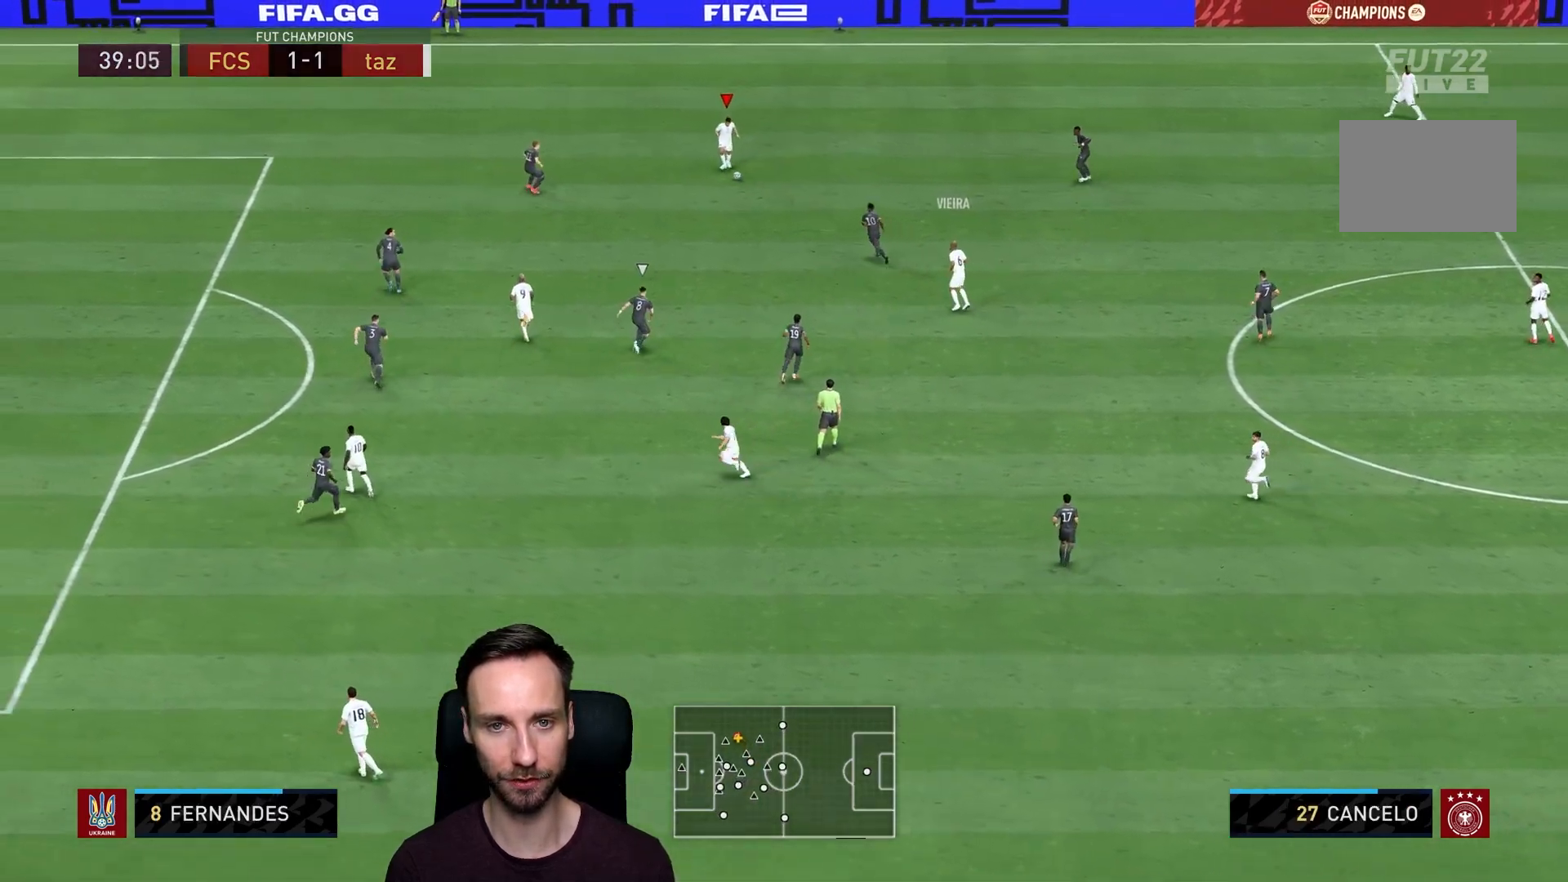
{"buttons": ["L1"], "left_stick": "down-left", "right_stick": "center", "events": [[350, "CROSS", "down"], [350, "L1", "down"], [400, "left_stick", "down-left"], [467, "CROSS", "up"]]}
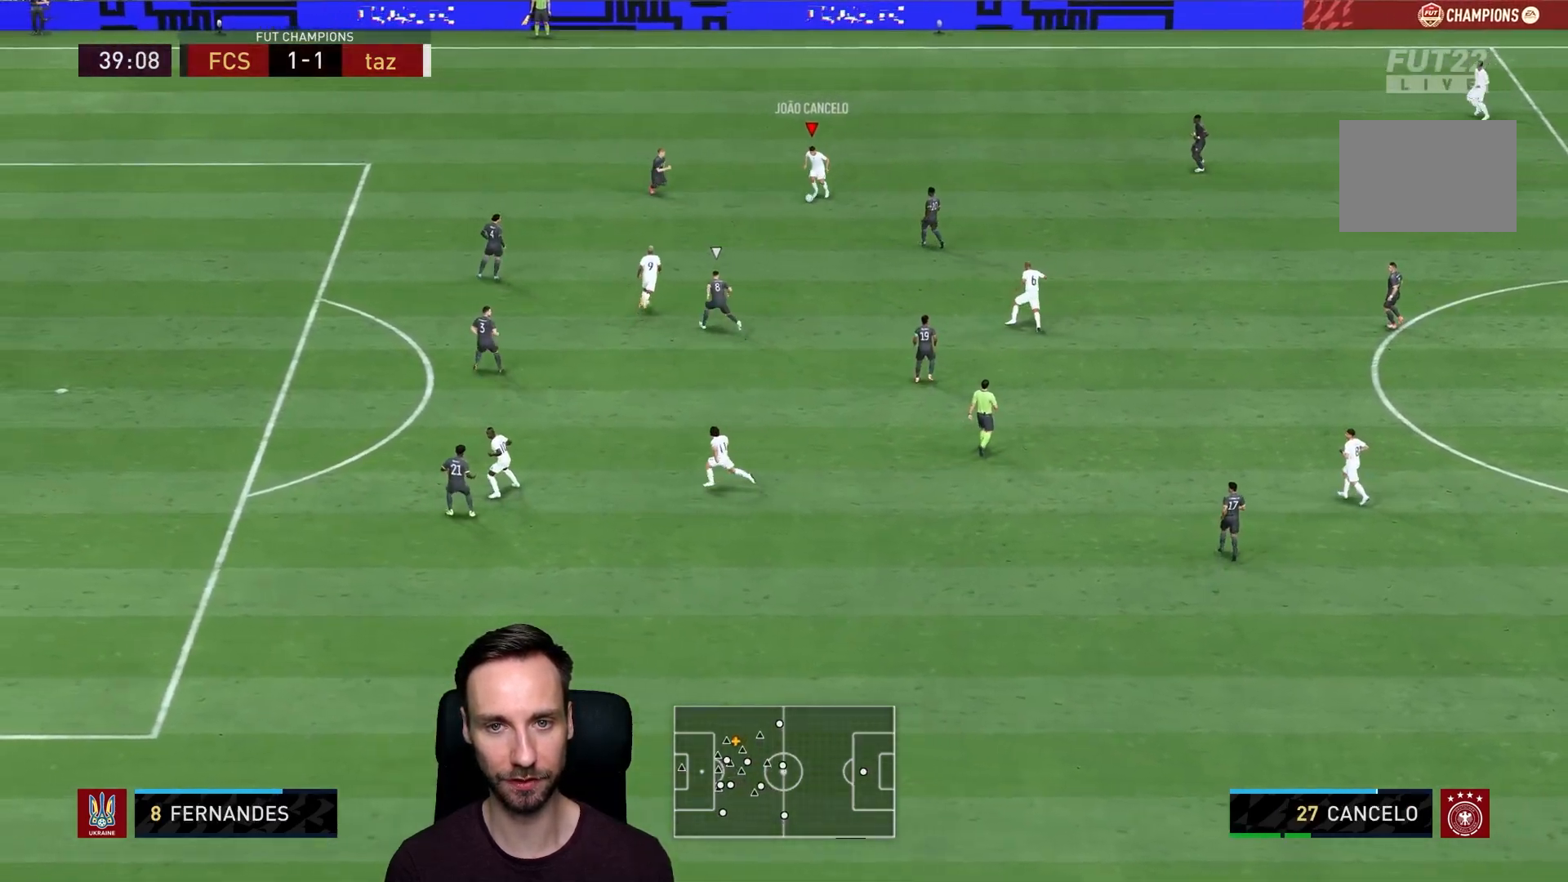
{"buttons": ["R2"], "left_stick": "left", "right_stick": "center", "events": [[100, "L1", "up"], [233, "left_stick", "left"], [266, "R2", "down"]]}
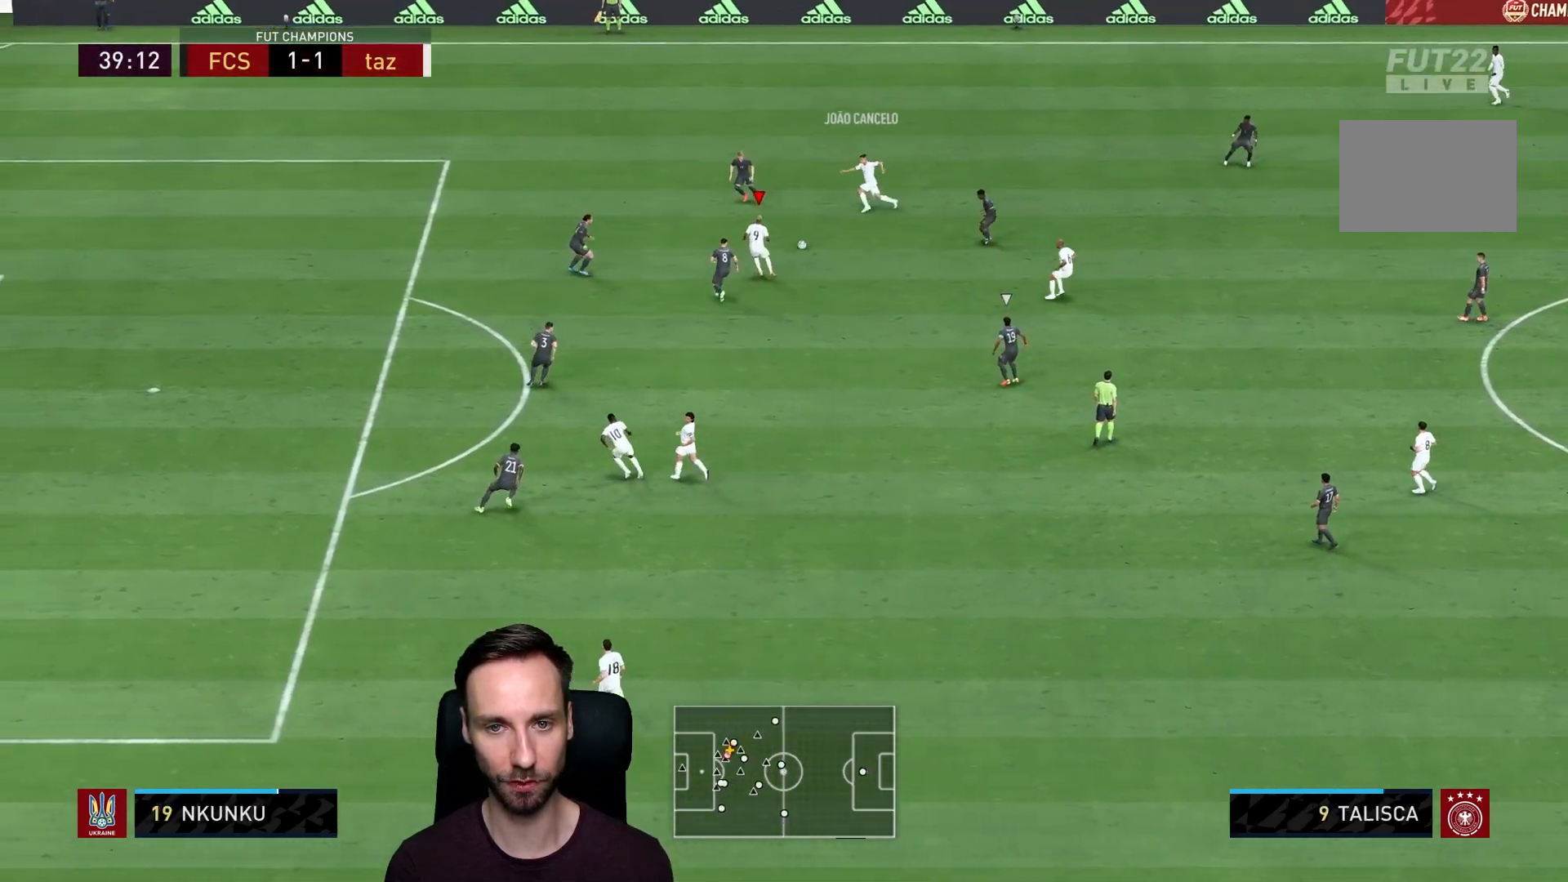
{"buttons": [], "left_stick": "down-right", "right_stick": "center", "events": [[83, "R2", "up"], [100, "left_stick", "center"], [167, "left_stick", "right"], [267, "left_stick", "down-right"]]}
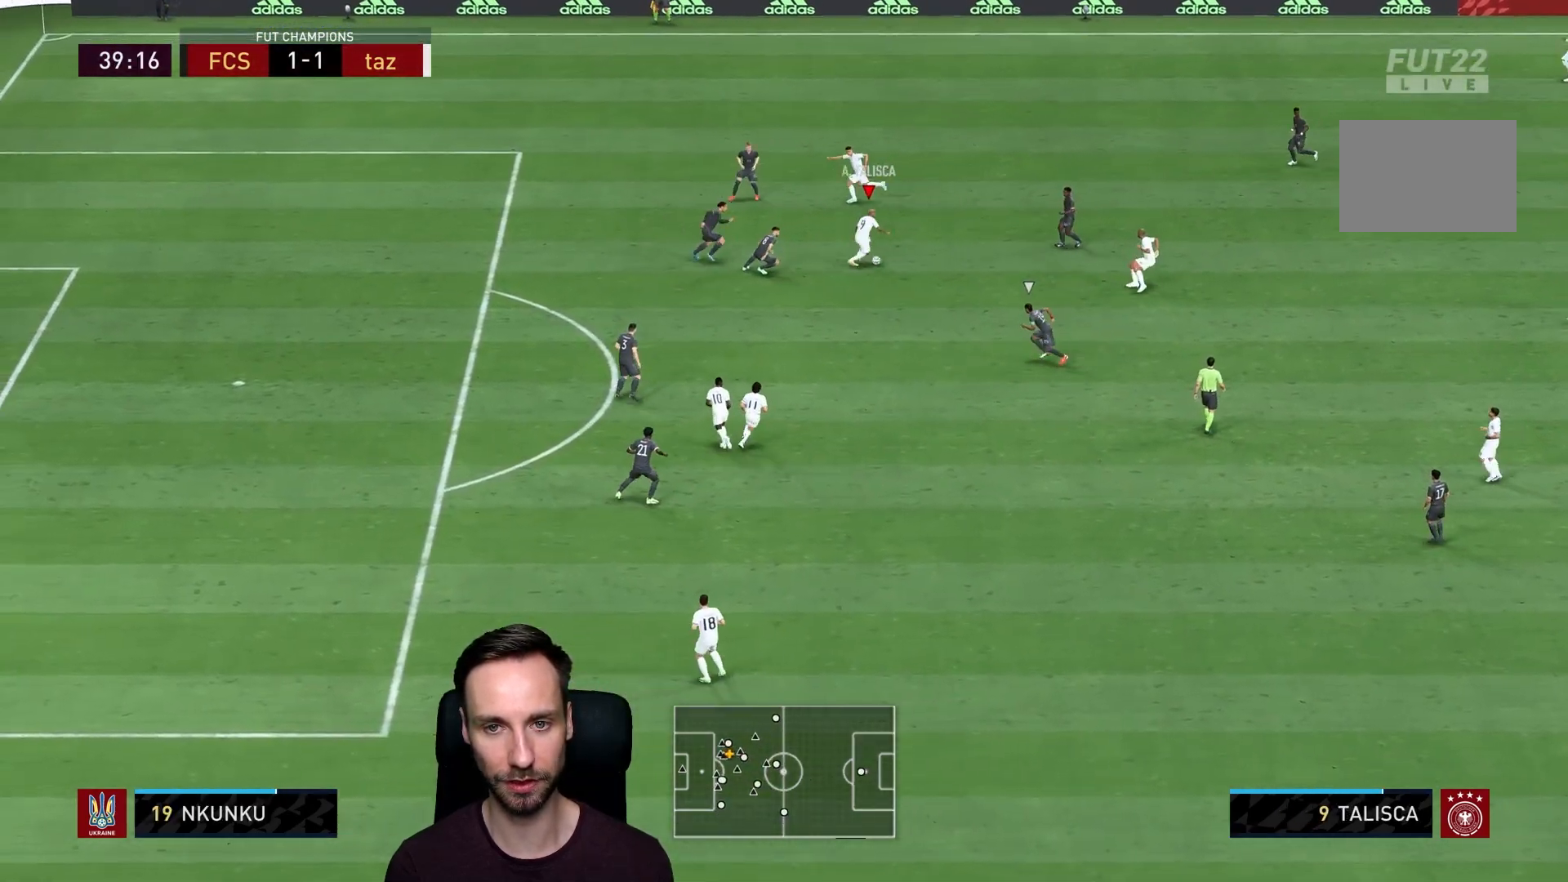
{"buttons": ["TRIANGLE"], "left_stick": "up-left", "right_stick": "center", "events": [[66, "left_stick", "up-right"], [133, "left_stick", "up"], [450, "TRIANGLE", "down"], [450, "left_stick", "up-left"]]}
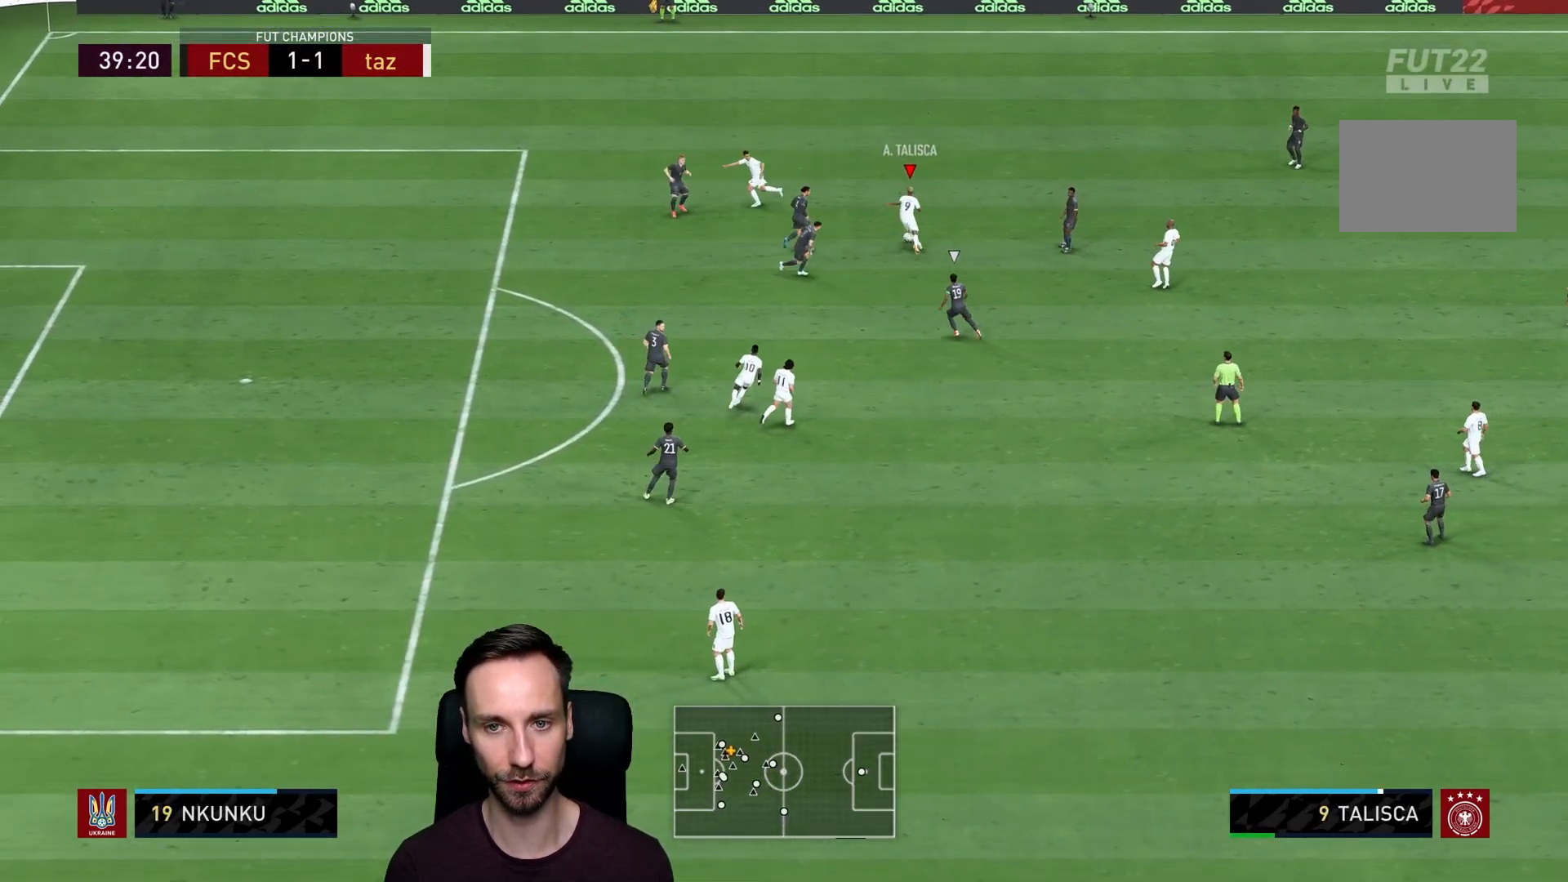
{"buttons": [], "left_stick": "left", "right_stick": "center", "events": [[50, "TRIANGLE", "up"], [83, "TRIANGLE", "down"], [83, "left_stick", "left"], [184, "TRIANGLE", "up"]]}
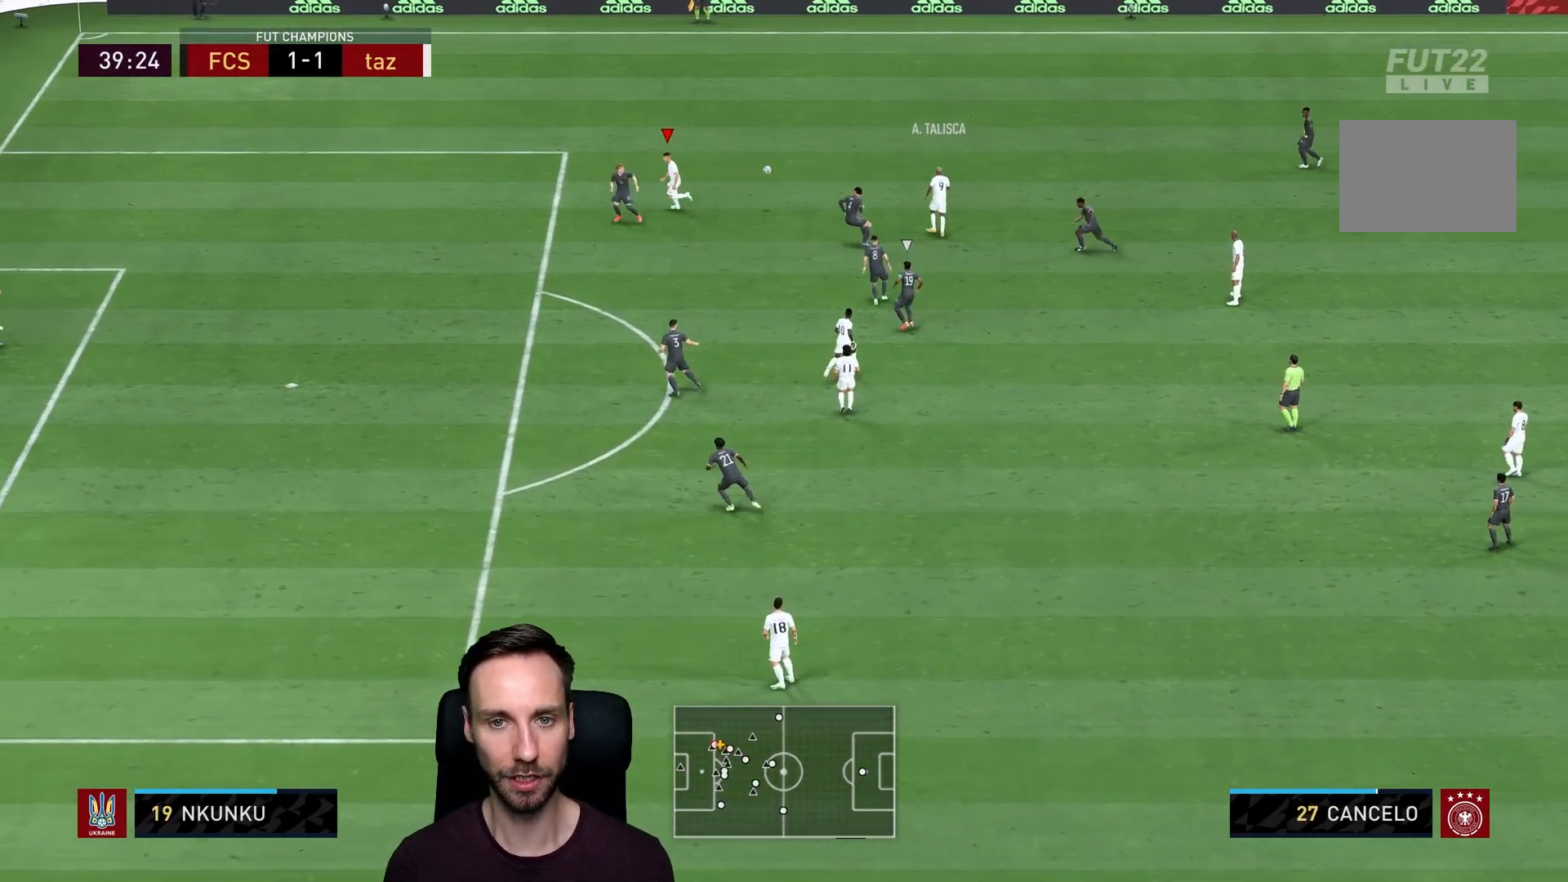
{"buttons": ["R2"], "left_stick": "left", "right_stick": "center", "events": [[100, "R2", "down"]]}
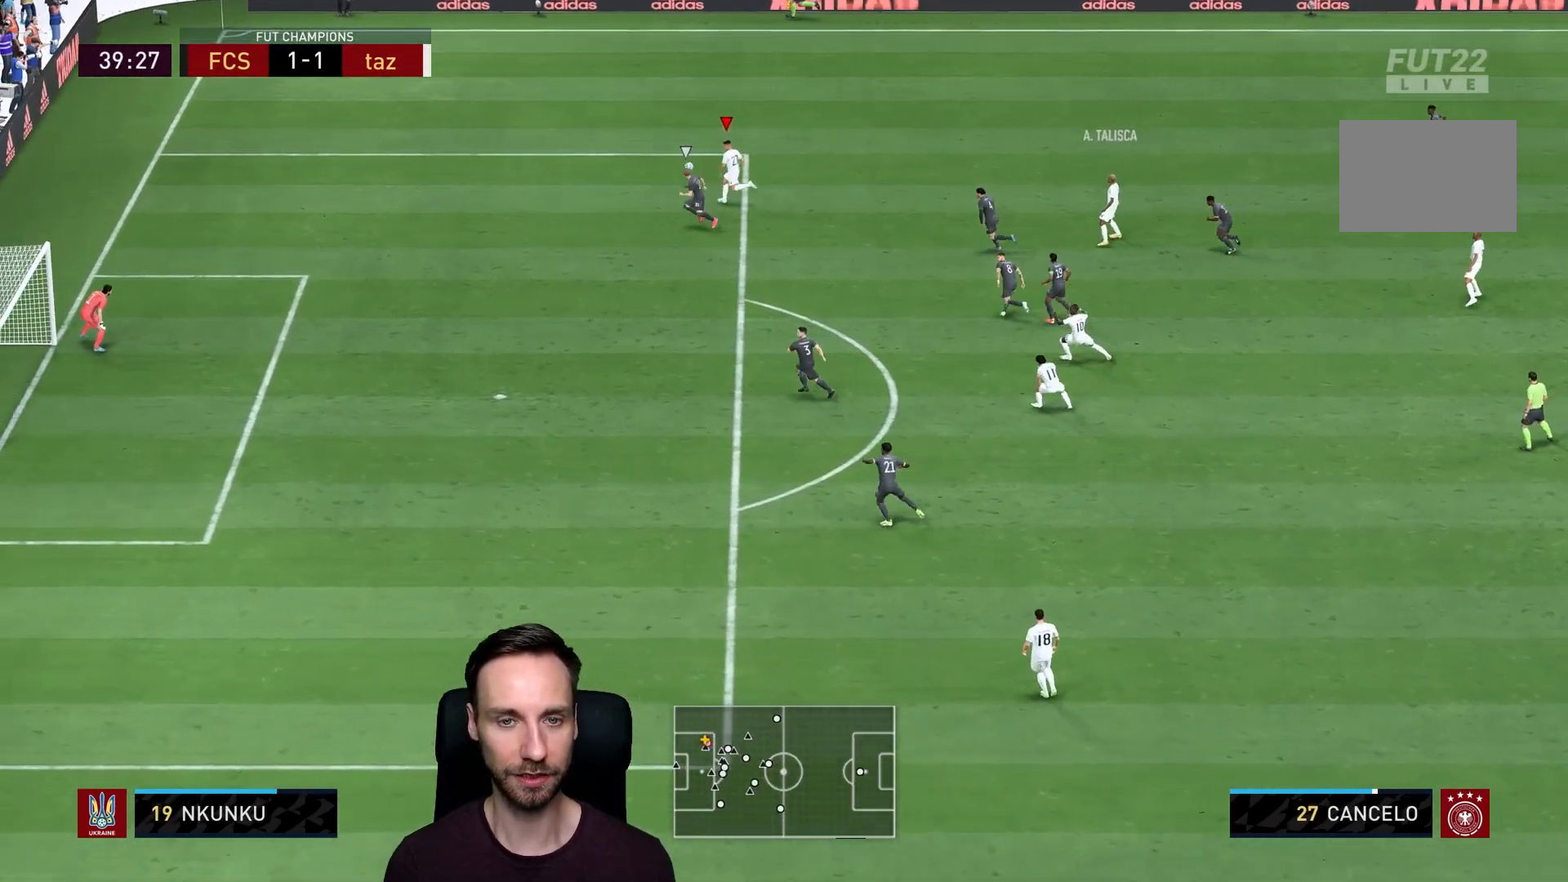
{"buttons": ["R2"], "left_stick": "left", "right_stick": "center", "events": []}
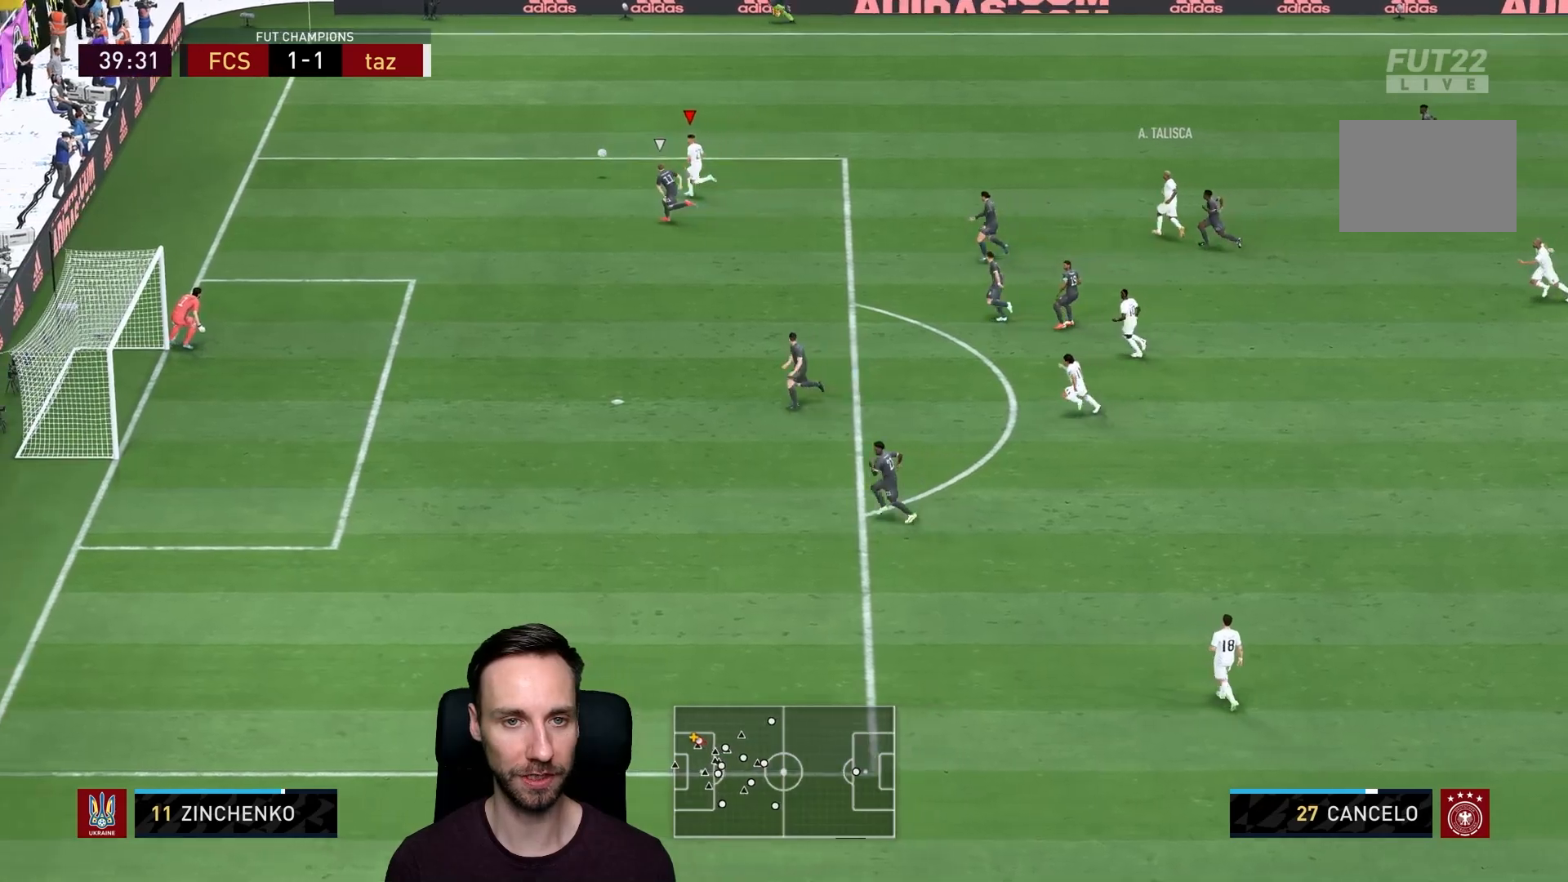
{"buttons": ["R2"], "left_stick": "up", "right_stick": "center", "events": [[33, "left_stick", "up-left"], [500, "left_stick", "up"]]}
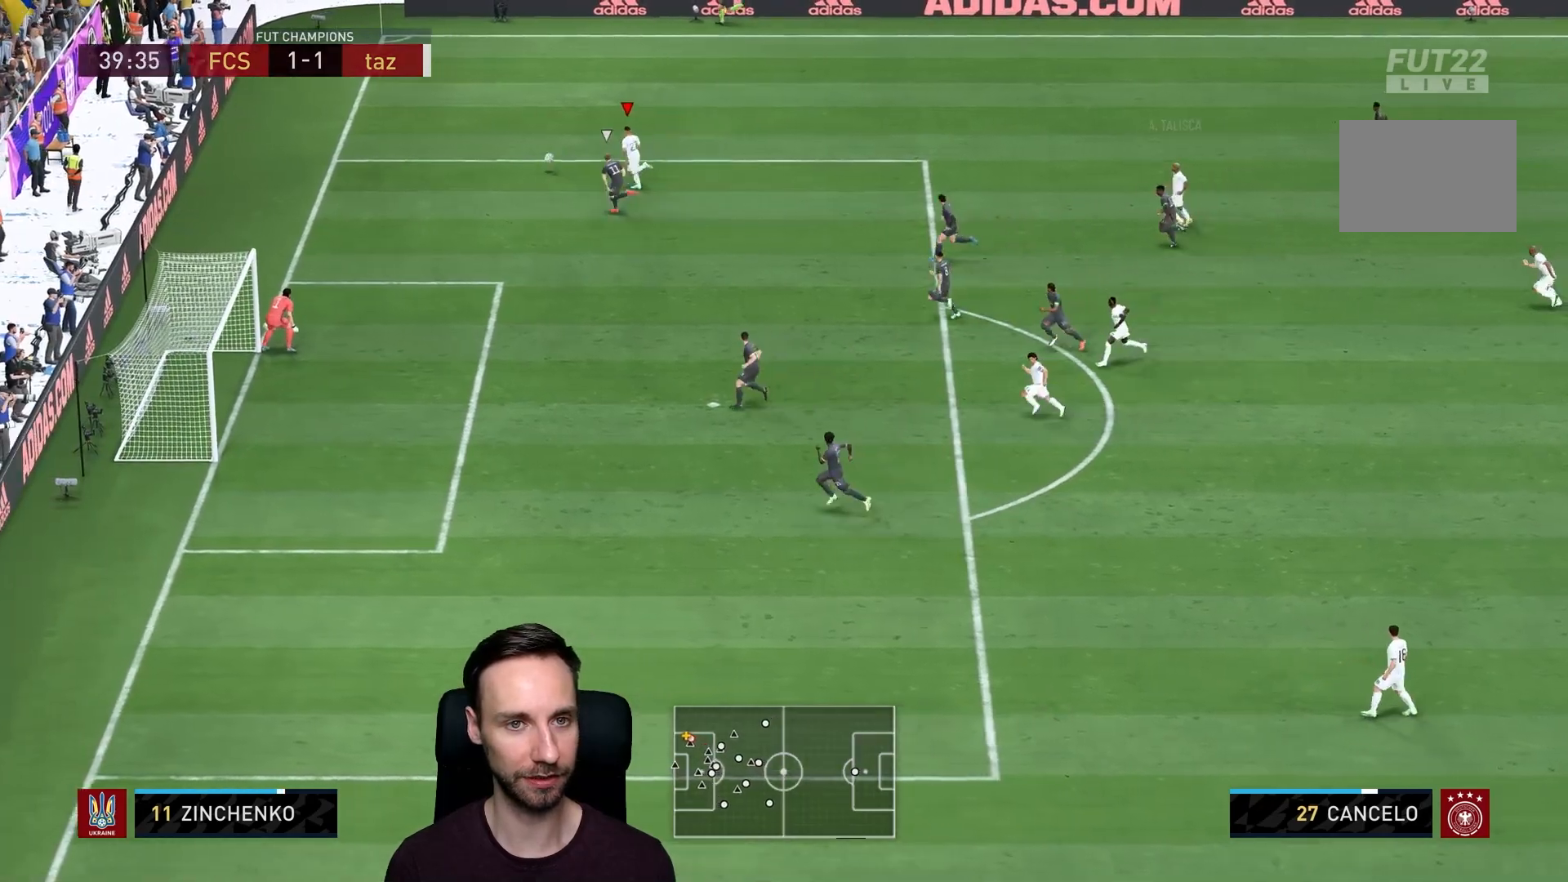
{"buttons": [], "left_stick": "up-right", "right_stick": "center", "events": [[217, "R2", "up"], [300, "left_stick", "up-right"]]}
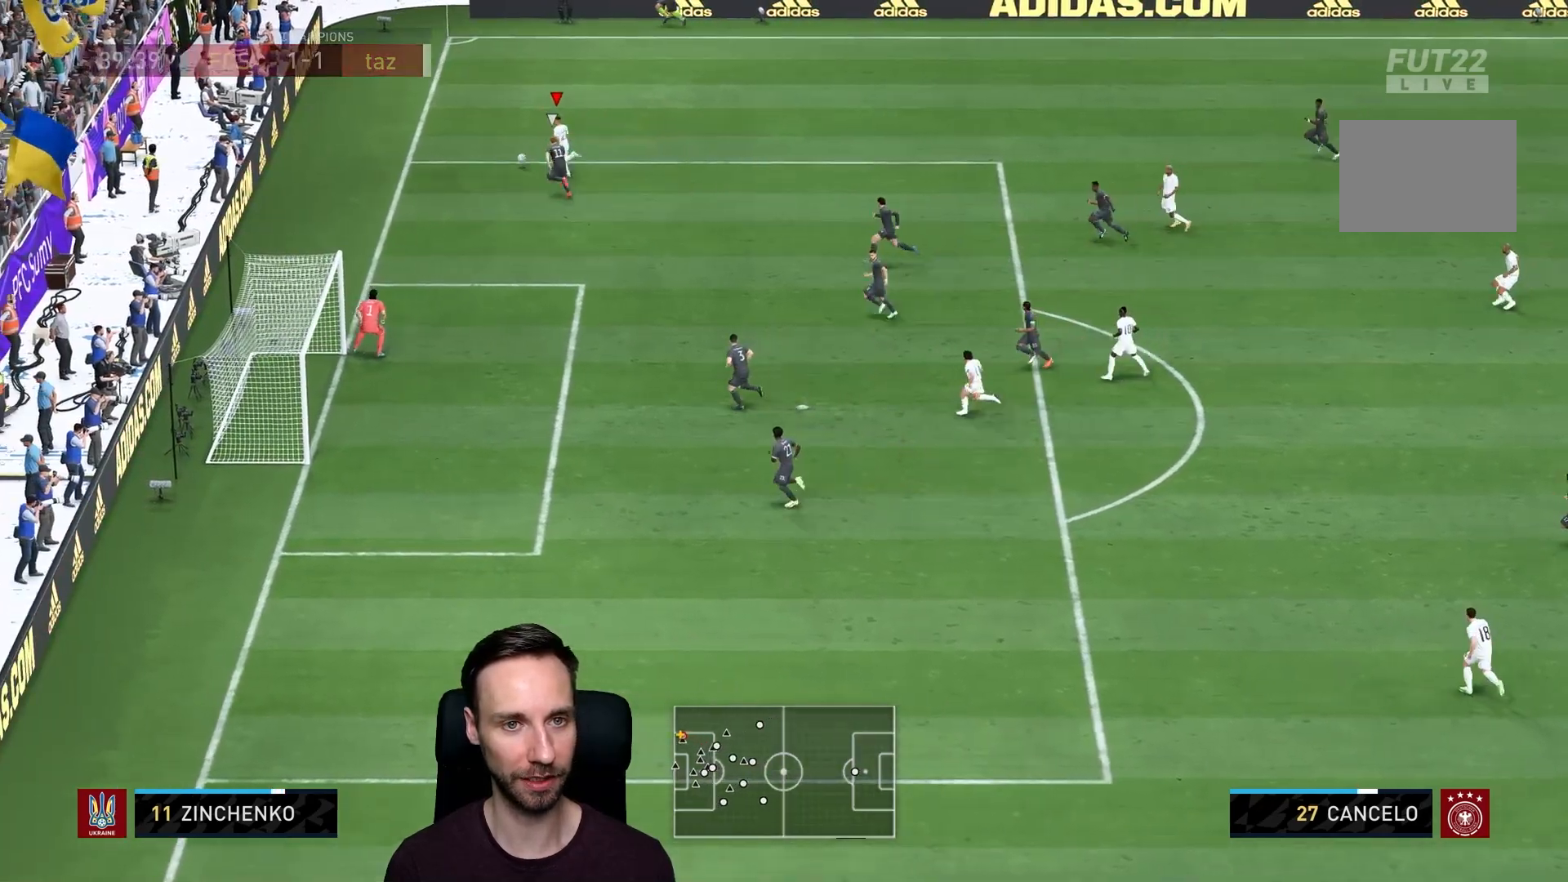
{"buttons": [], "left_stick": "up-right", "right_stick": "center", "events": []}
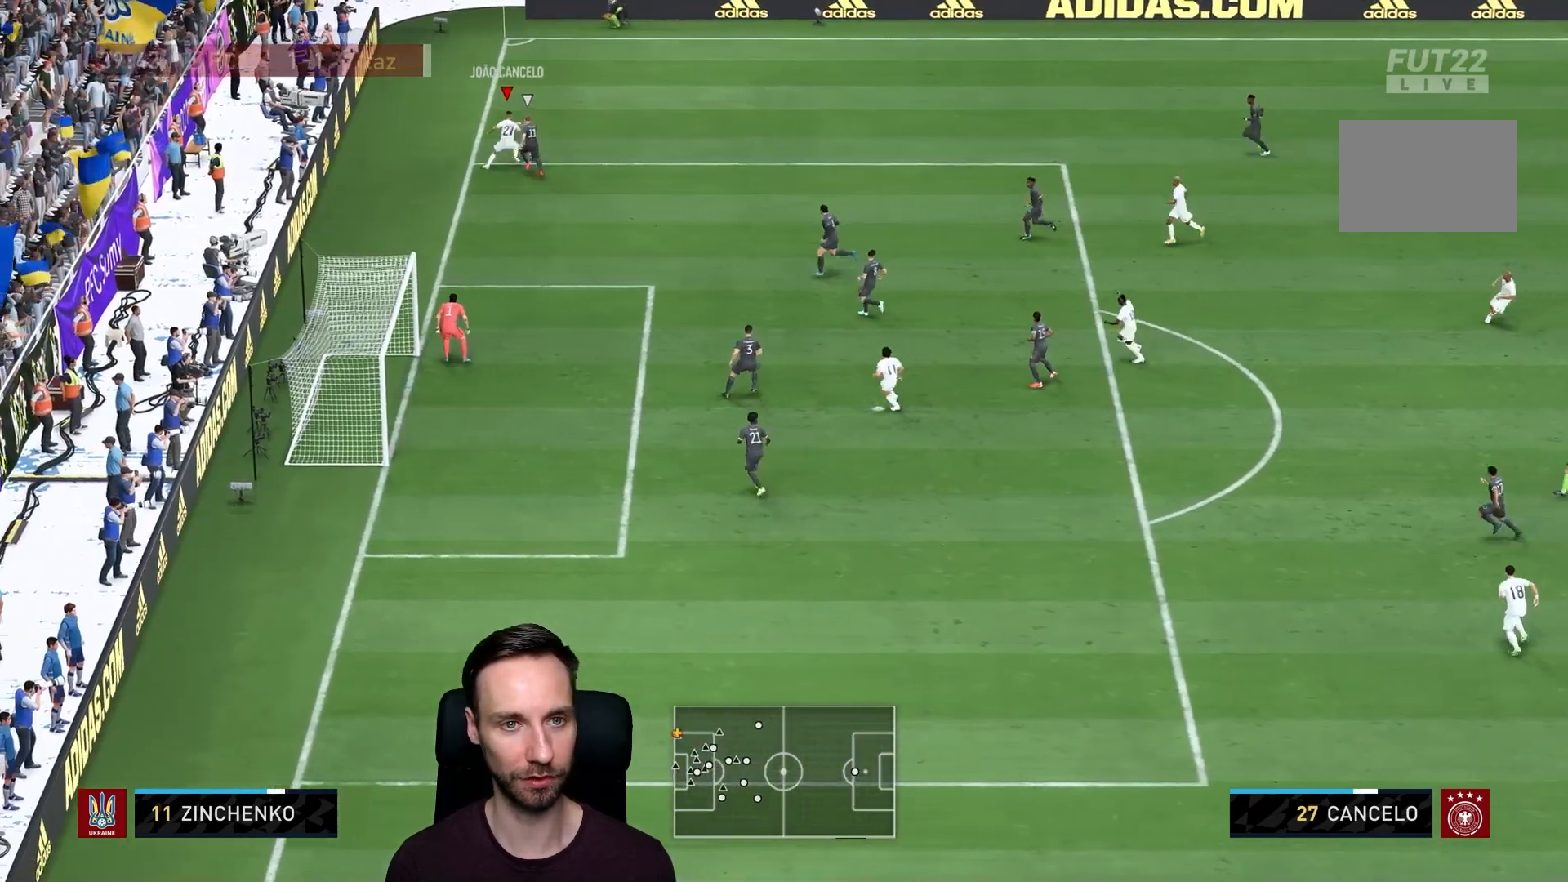
{"buttons": [], "left_stick": "up-left", "right_stick": "center", "events": [[384, "left_stick", "up-left"]]}
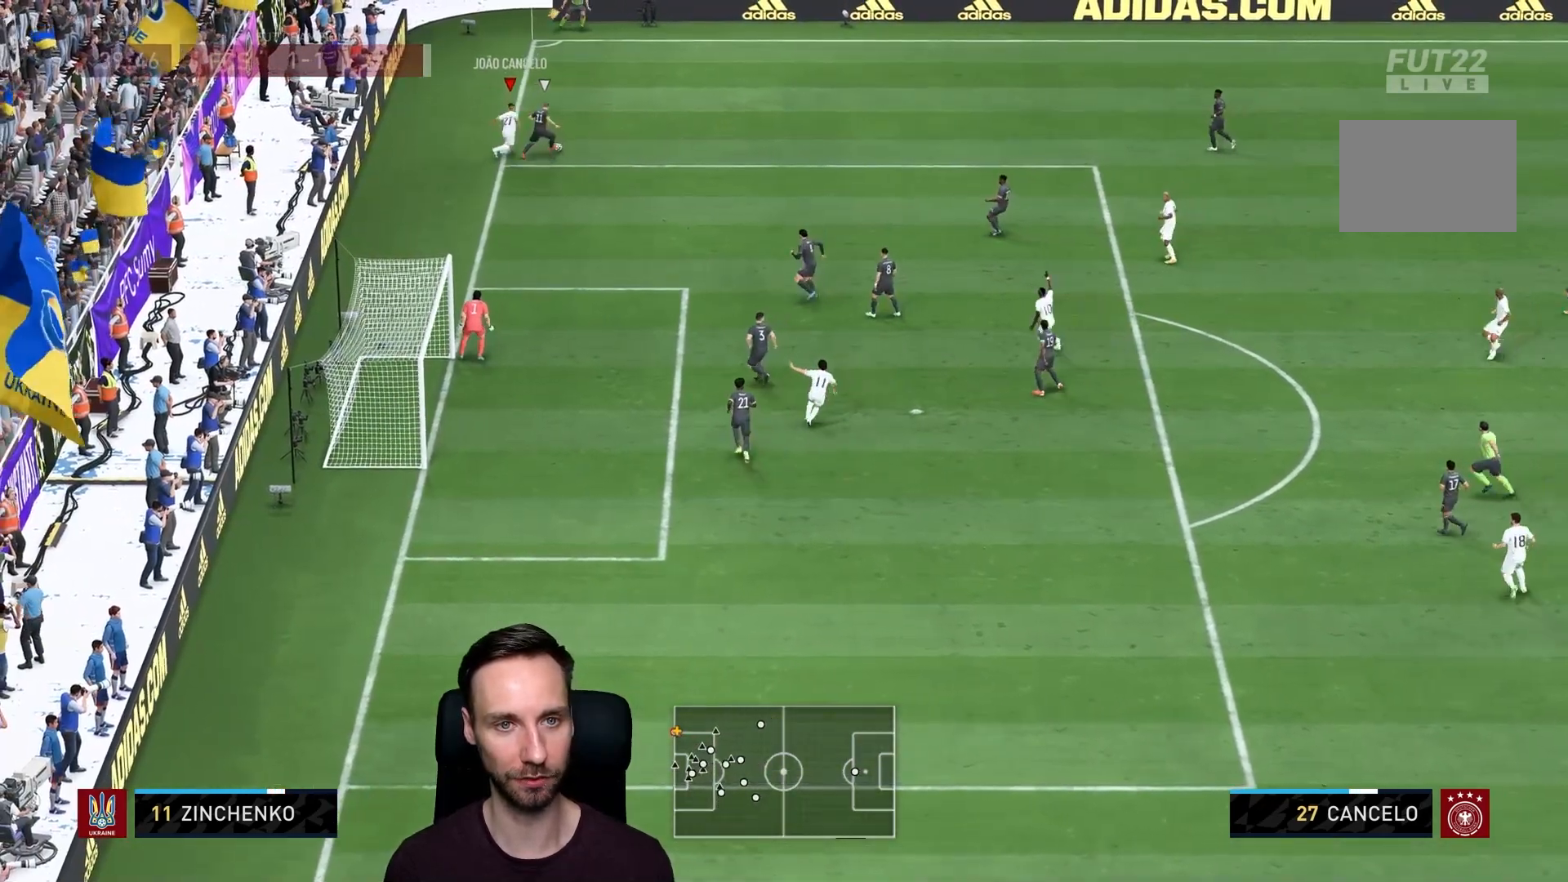
{"buttons": ["R2"], "left_stick": "right", "right_stick": "center", "events": [[16, "left_stick", "right"], [116, "L2", "down"], [233, "L2", "up"], [483, "R2", "down"]]}
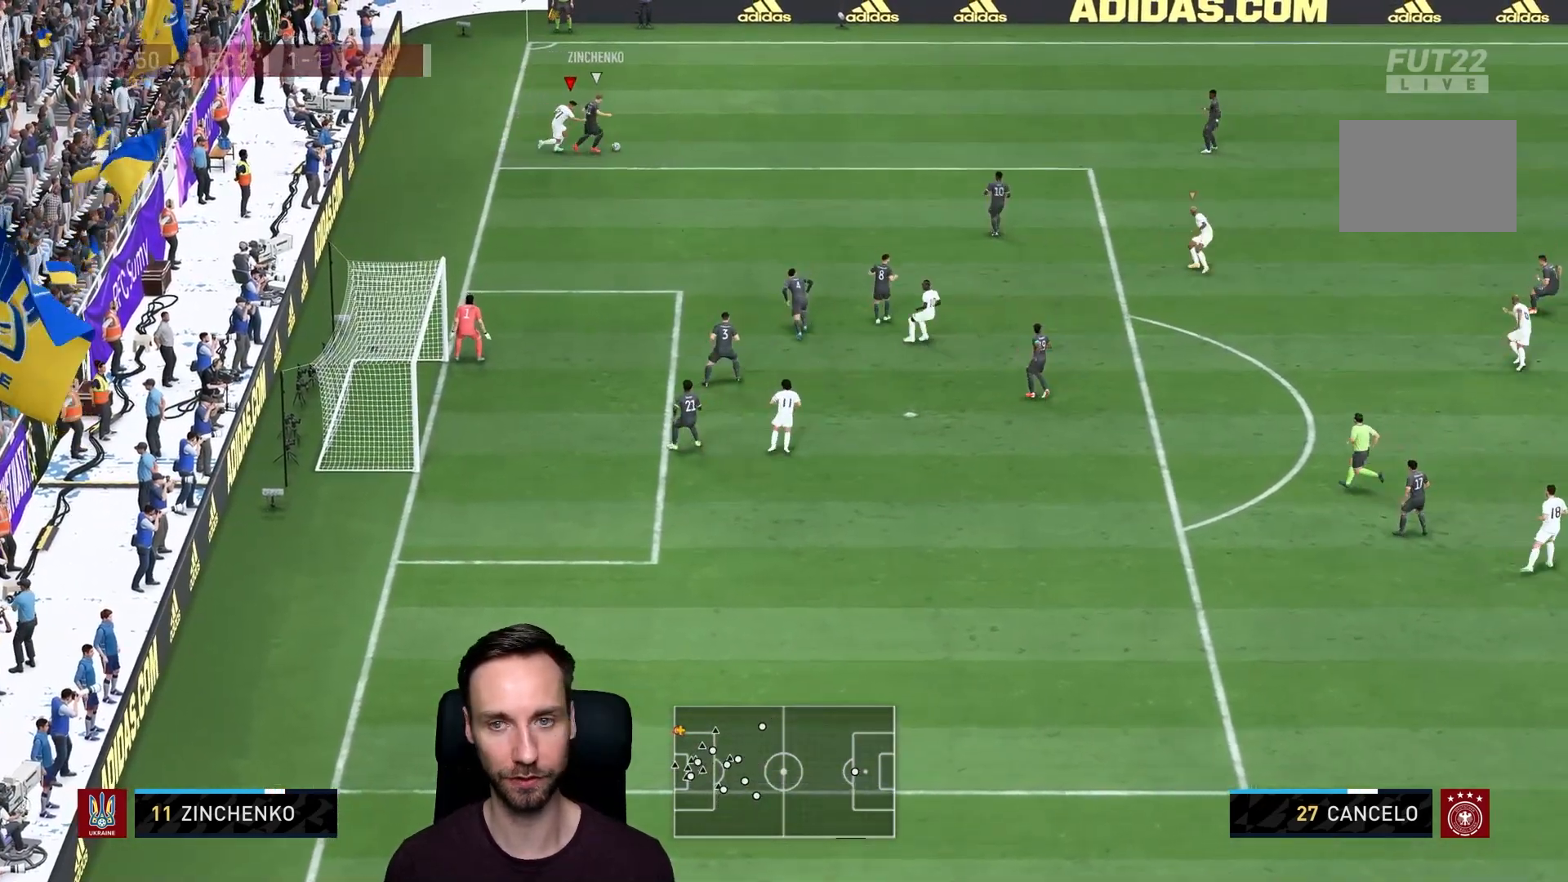
{"buttons": ["R2"], "left_stick": "up-right", "right_stick": "center", "events": [[184, "right_stick", "down-right"], [267, "left_stick", "up-right"], [284, "right_stick", "center"]]}
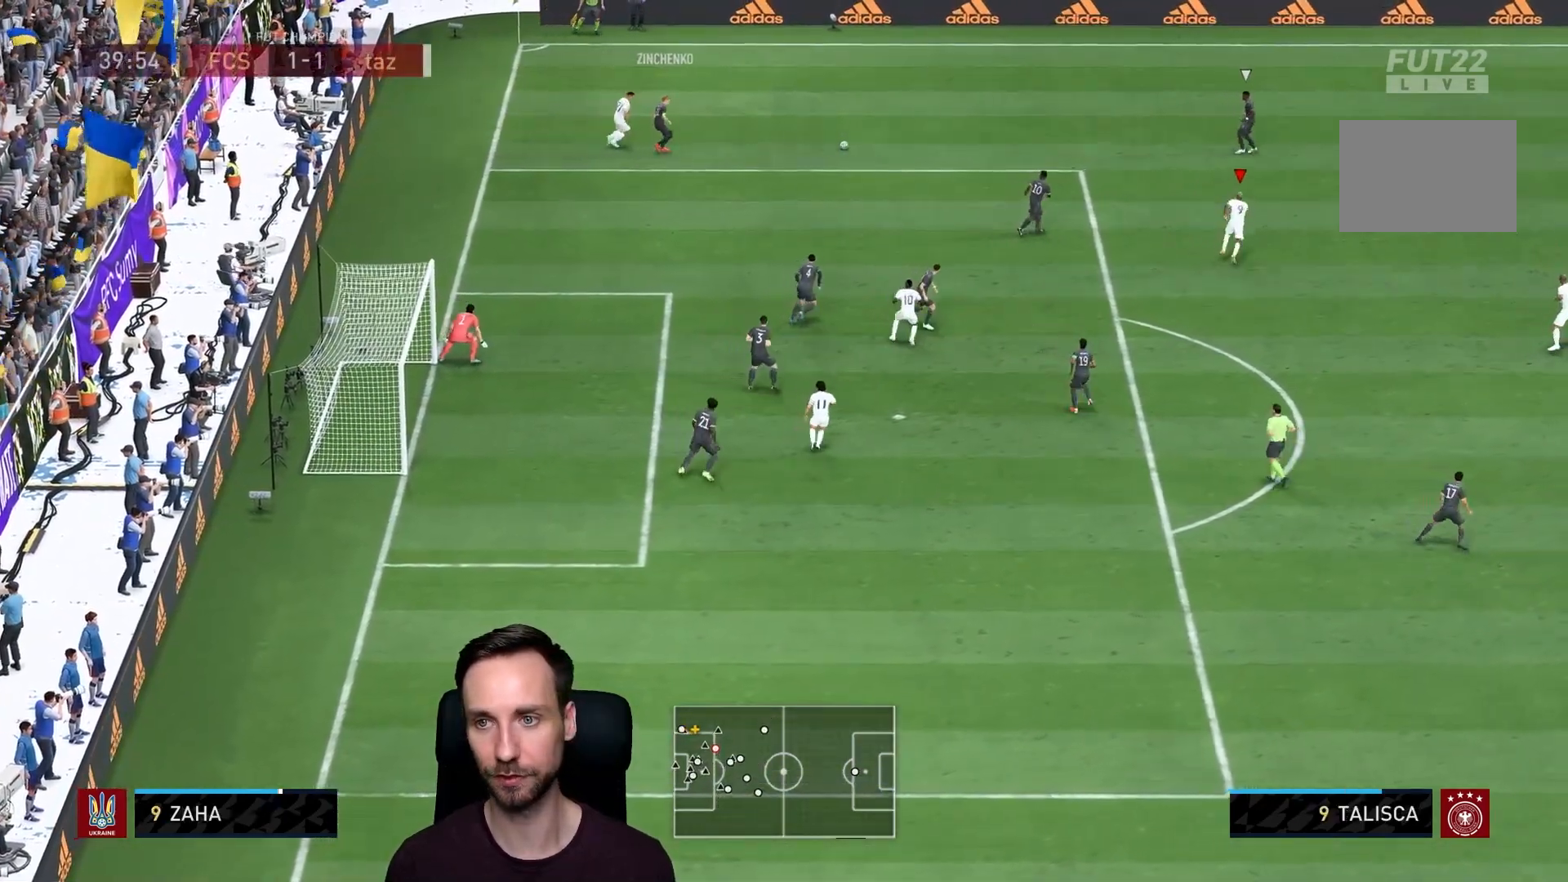
{"buttons": ["R2"], "left_stick": "up-right", "right_stick": "center", "events": []}
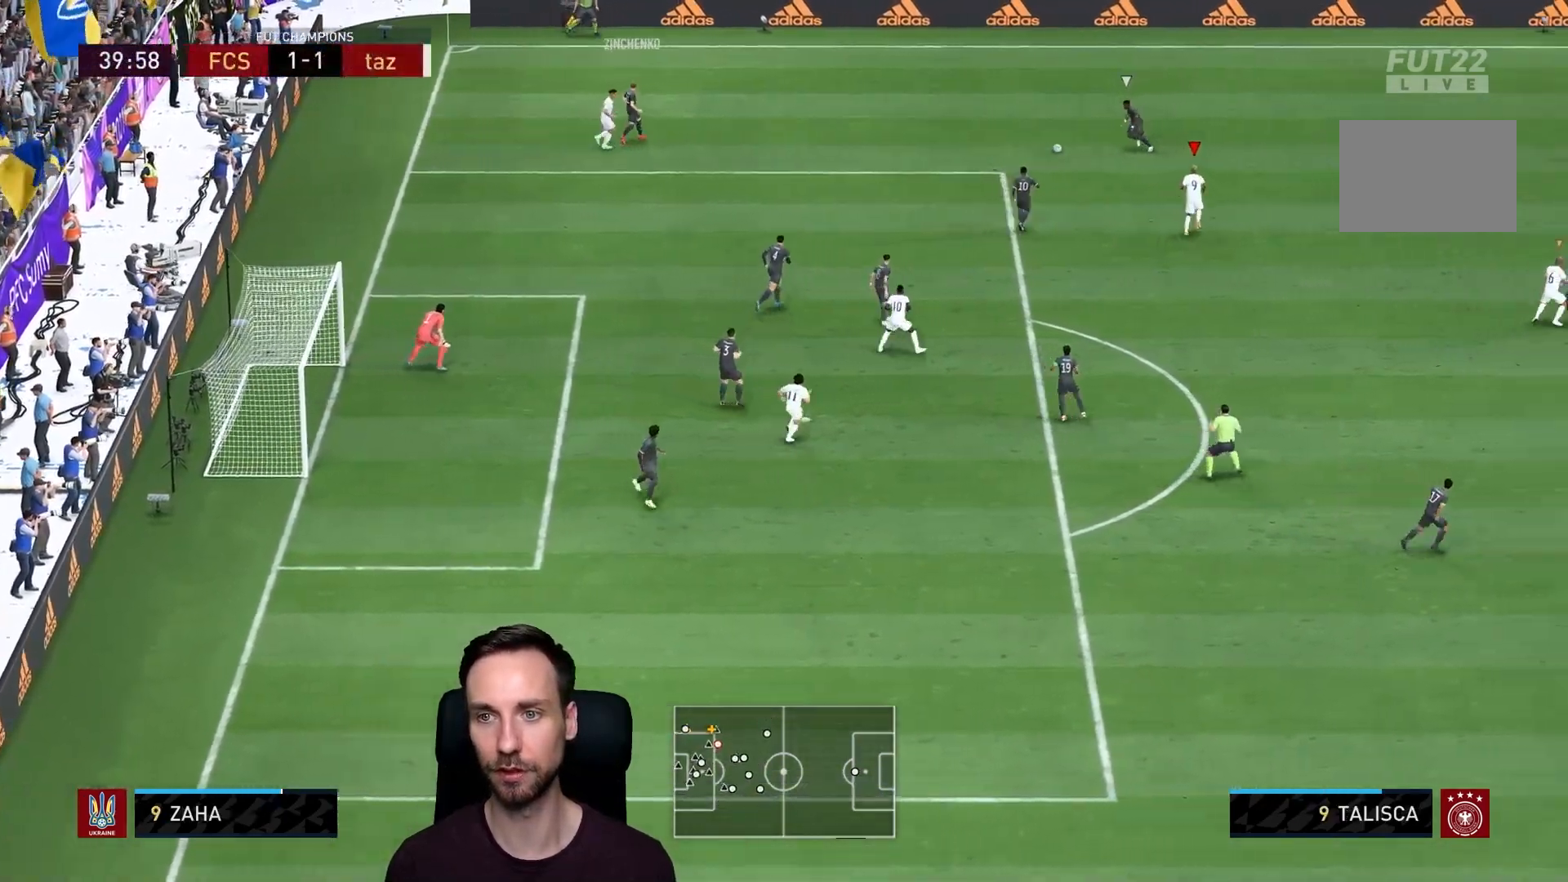
{"buttons": ["R2"], "left_stick": "up", "right_stick": "center", "events": [[351, "left_stick", "up"]]}
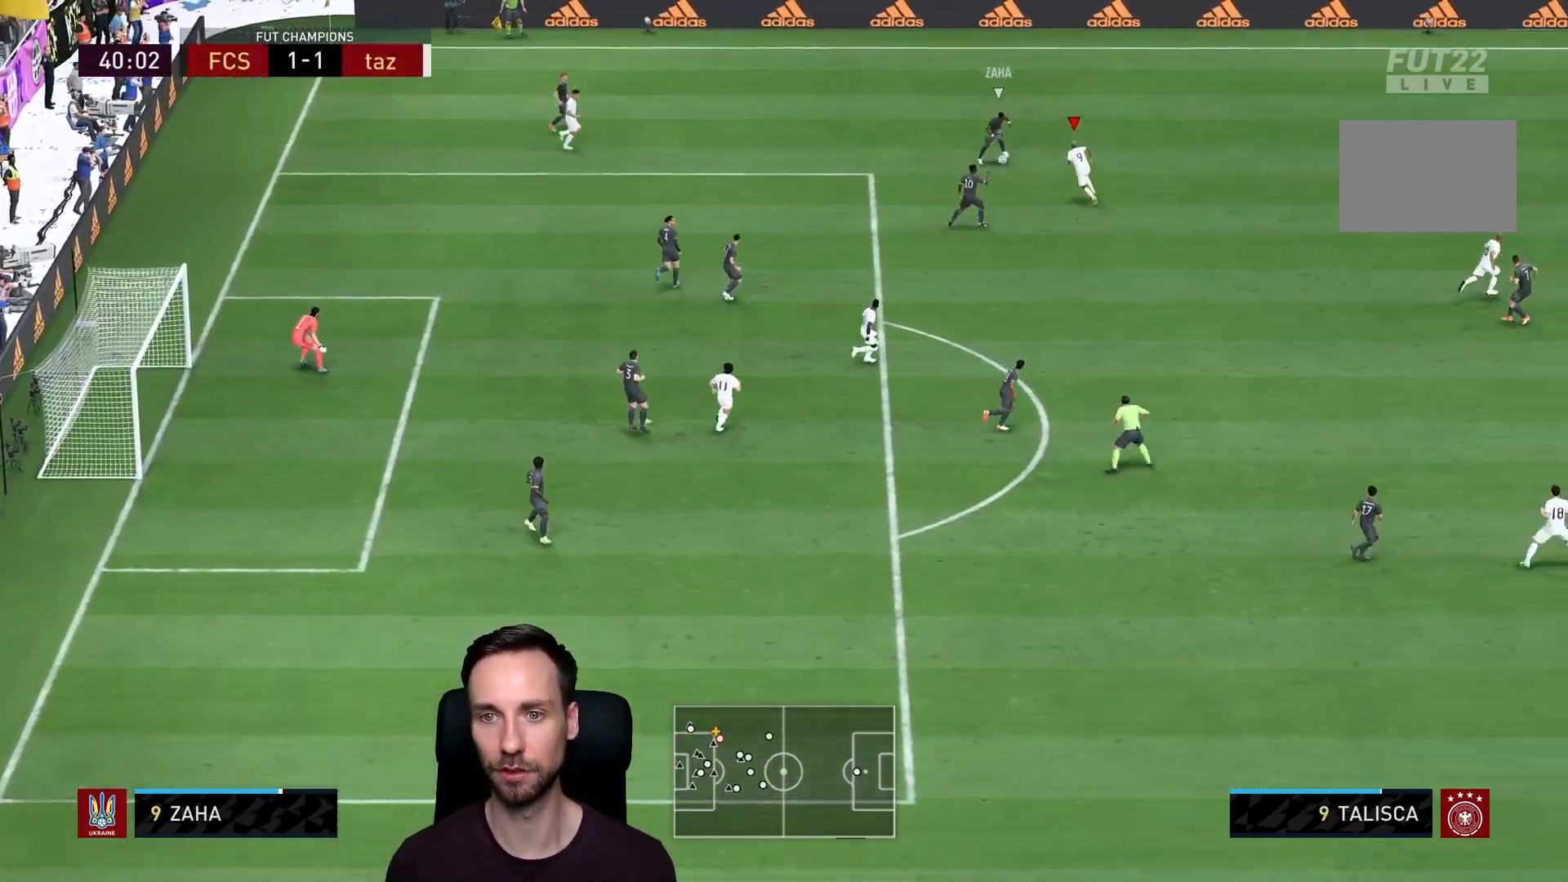
{"buttons": ["L2", "R1", "R2"], "left_stick": "right", "right_stick": "center", "events": [[50, "left_stick", "up-left"], [117, "right_stick", "down"], [217, "right_stick", "center"], [250, "left_stick", "right"], [284, "L2", "down"], [317, "R1", "down"]]}
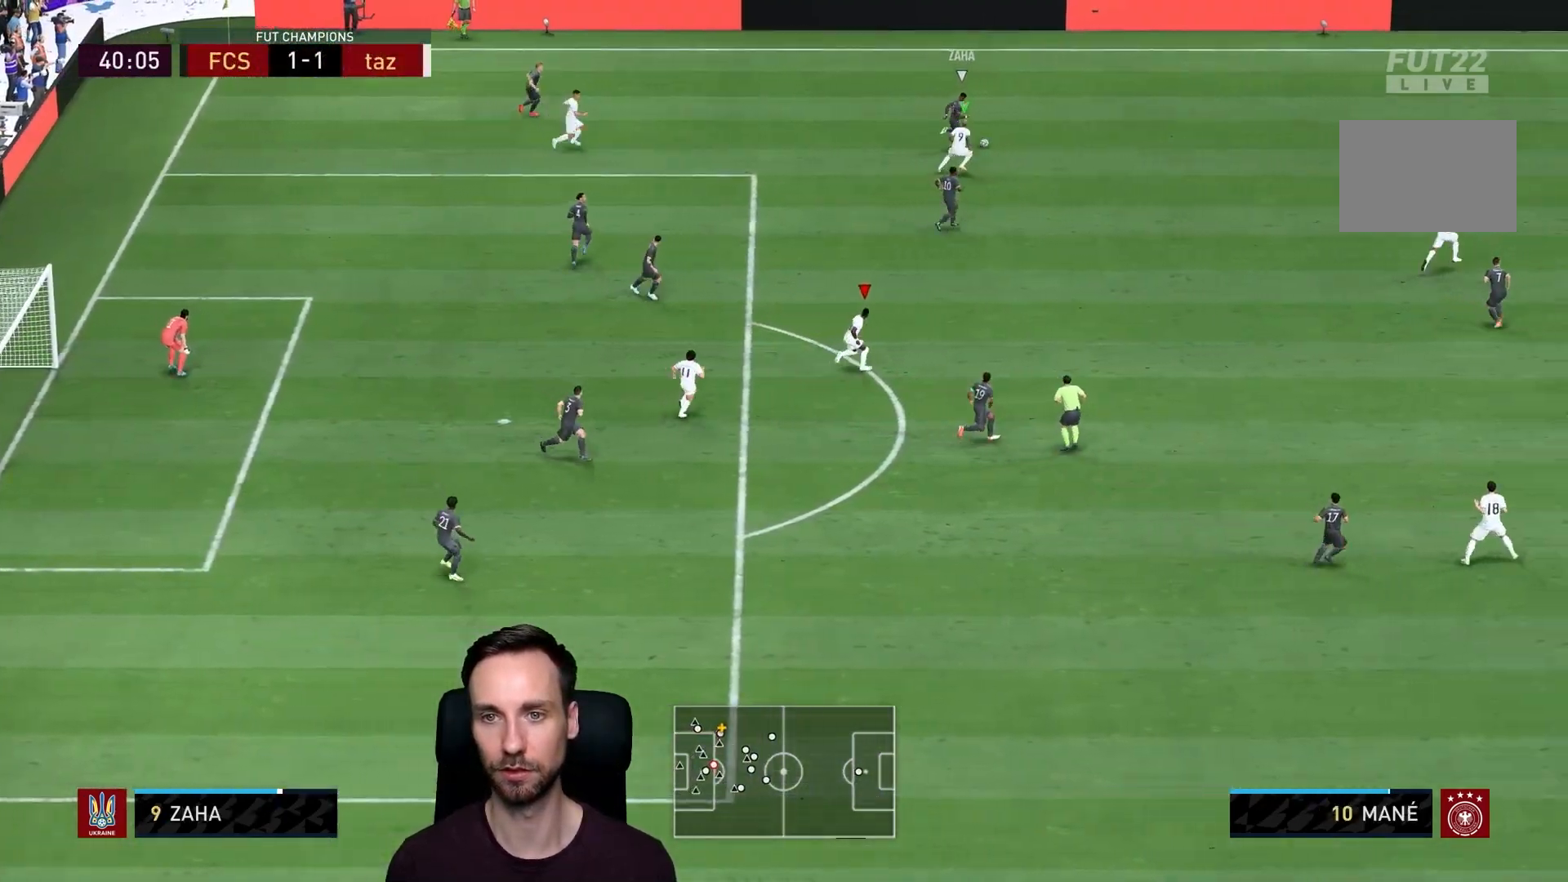
{"buttons": ["R2"], "left_stick": "right", "right_stick": "center", "events": [[134, "left_stick", "up-right"], [151, "L2", "up"], [167, "L1", "down"], [167, "R1", "up"], [234, "left_stick", "right"], [367, "L1", "up"]]}
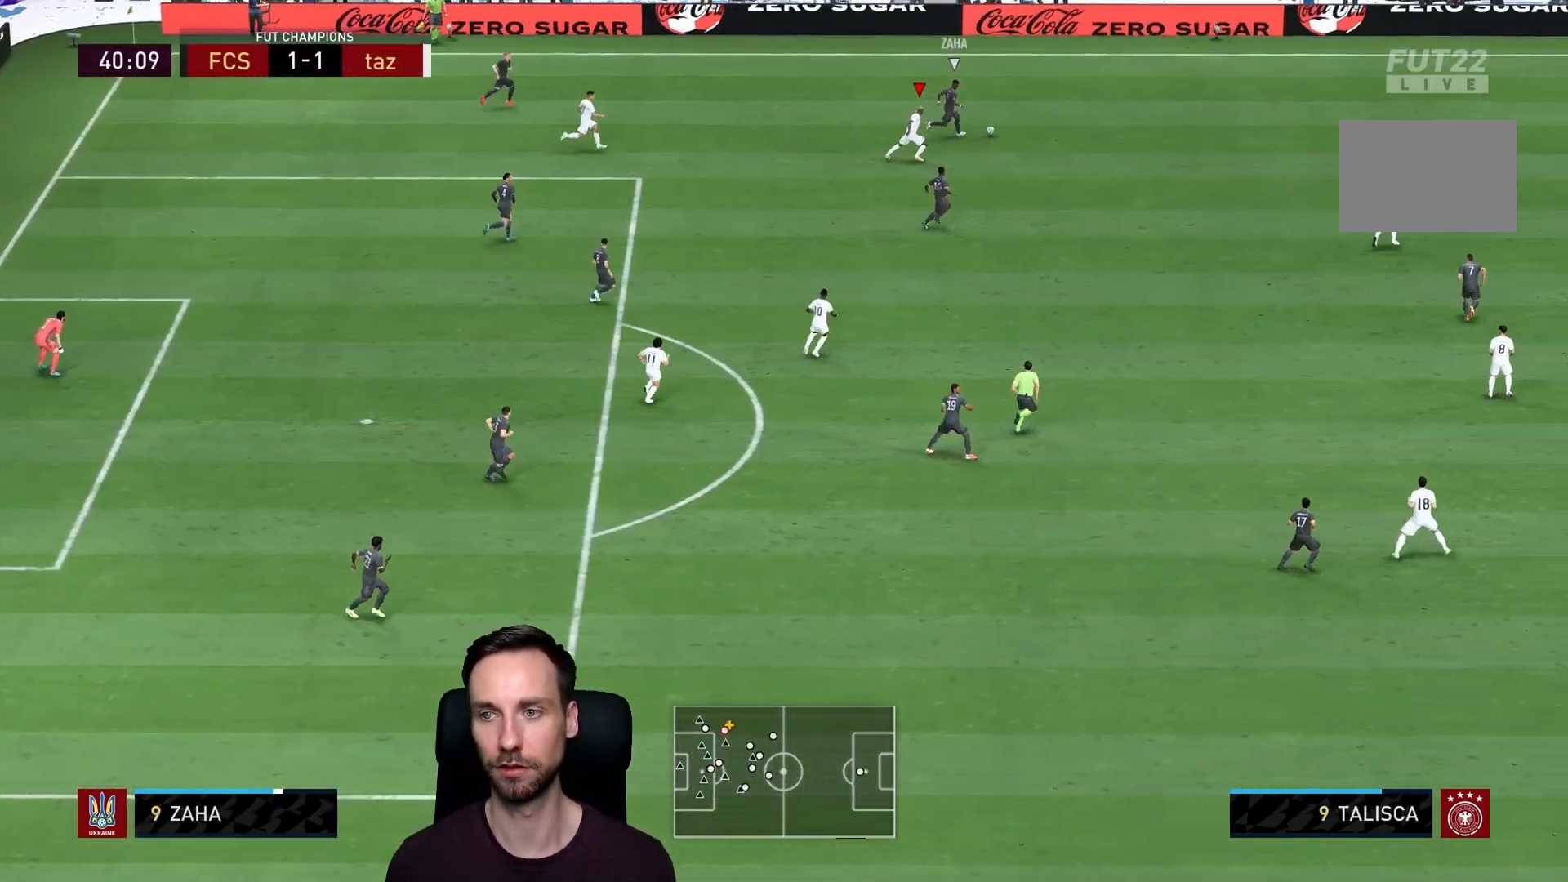
{"buttons": ["L2", "R2"], "left_stick": "up", "right_stick": "center", "events": [[33, "right_stick", "right"], [67, "left_stick", "up-right"], [133, "right_stick", "center"], [233, "left_stick", "up"], [400, "L2", "down"]]}
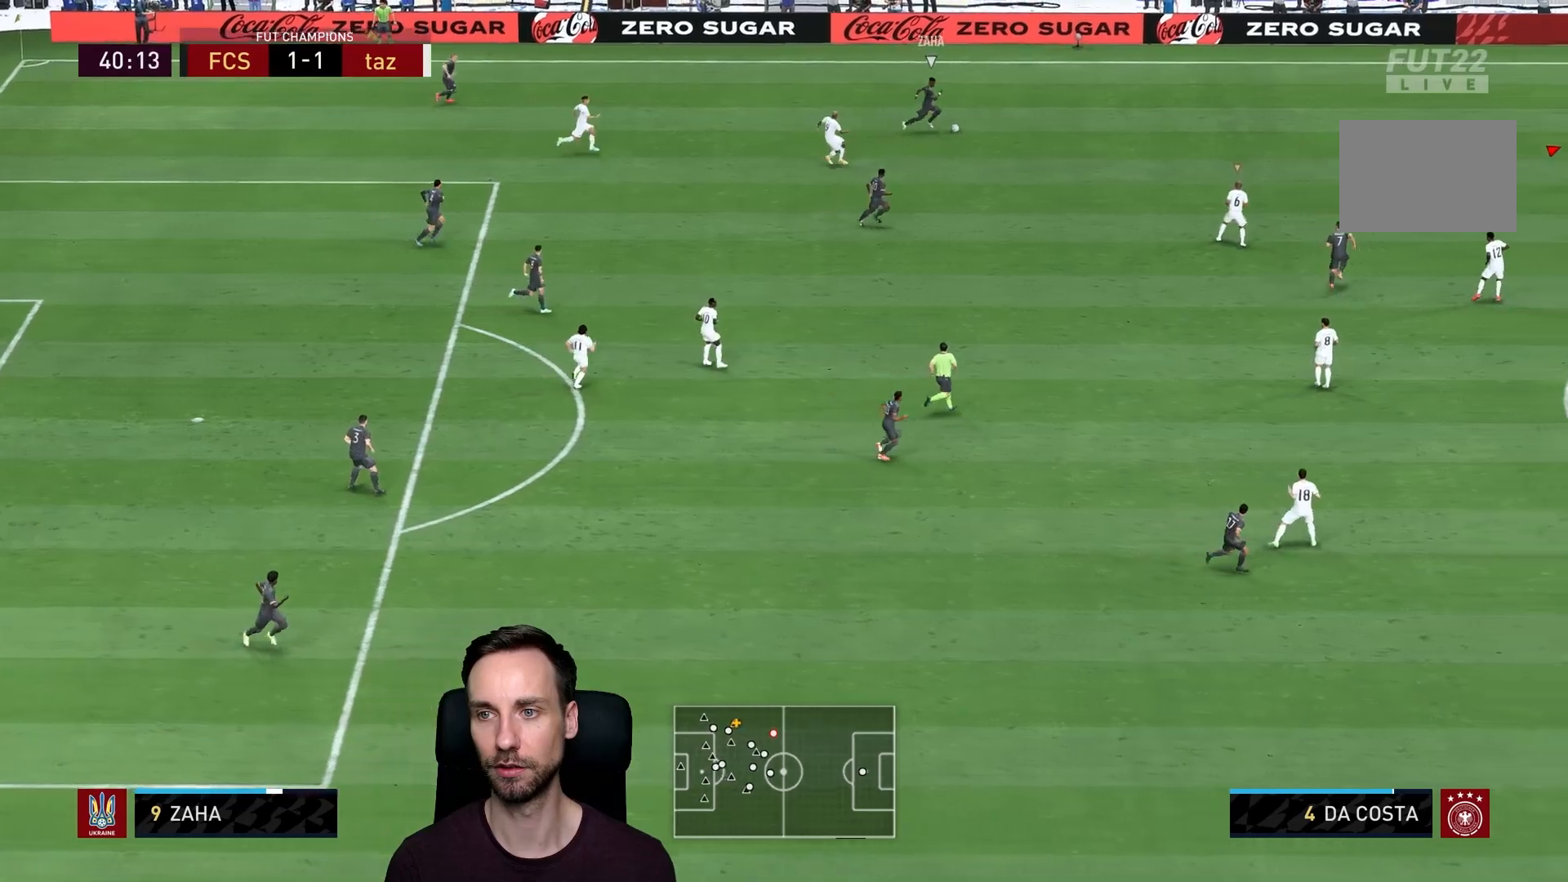
{"buttons": ["R2"], "left_stick": "right", "right_stick": "center", "events": [[167, "left_stick", "right"], [234, "L2", "up"], [267, "right_stick", "down-left"], [417, "right_stick", "center"]]}
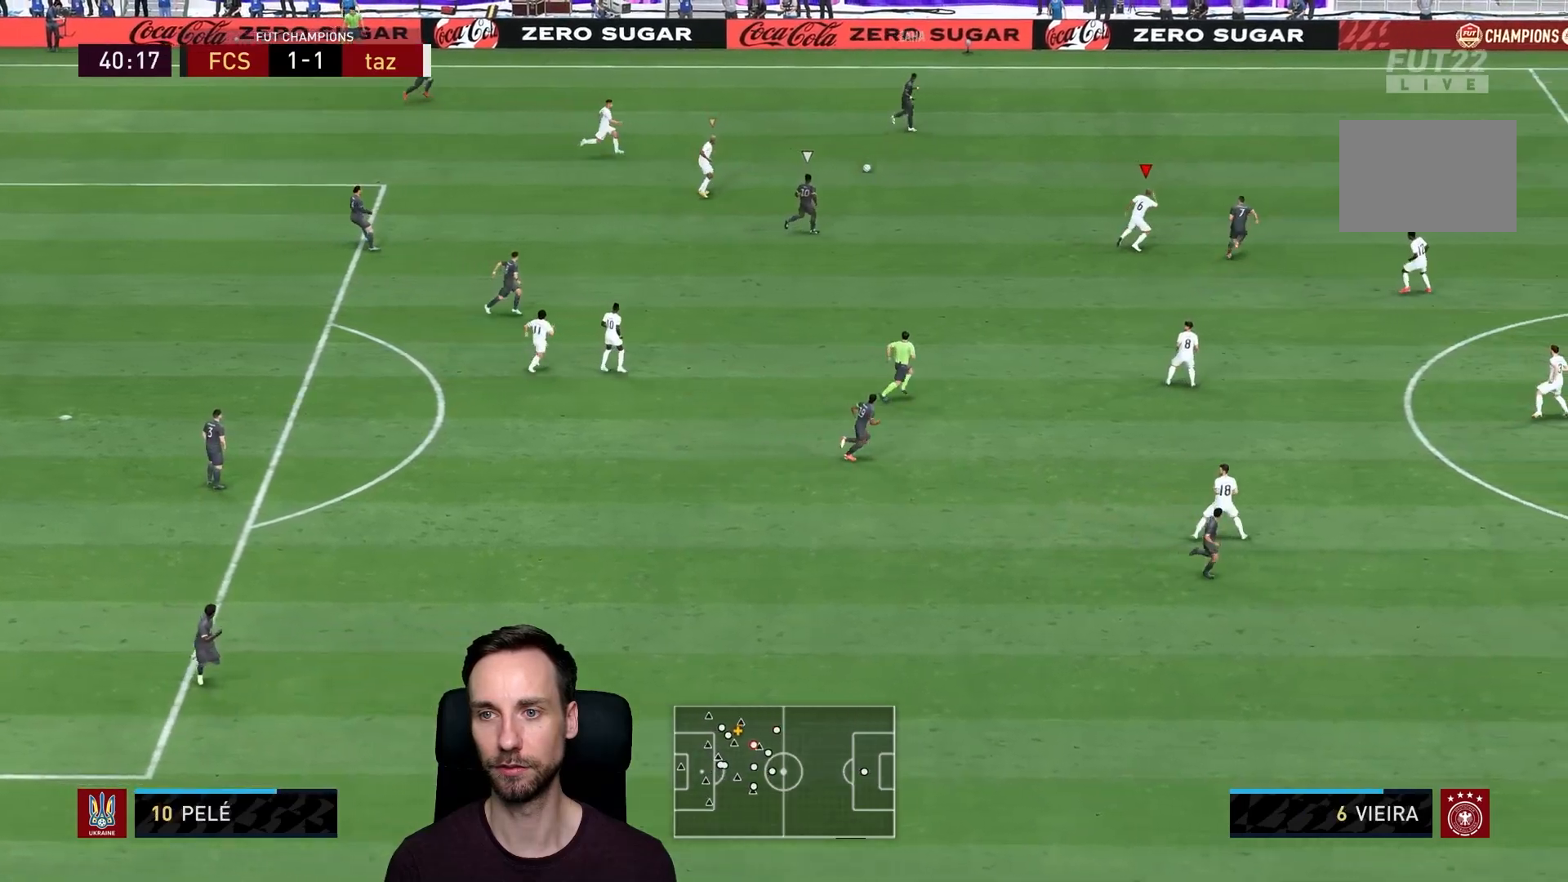
{"buttons": ["L2", "R2"], "left_stick": "up-left", "right_stick": "center", "events": [[217, "left_stick", "up"], [300, "L2", "down"], [350, "left_stick", "up-left"]]}
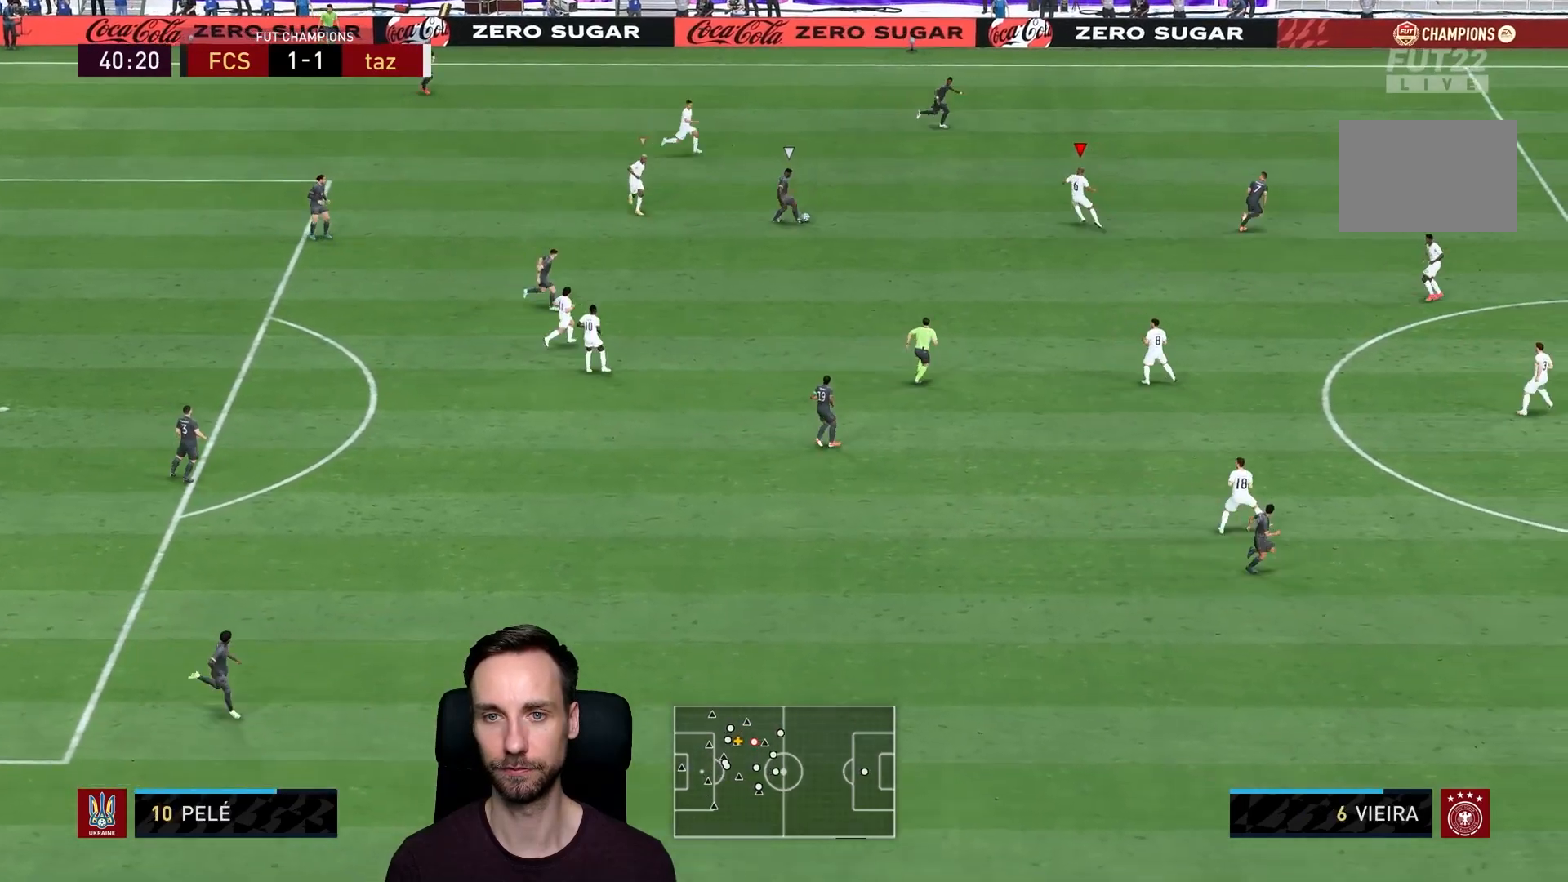
{"buttons": ["L2", "R2"], "left_stick": "up-left", "right_stick": "center", "events": []}
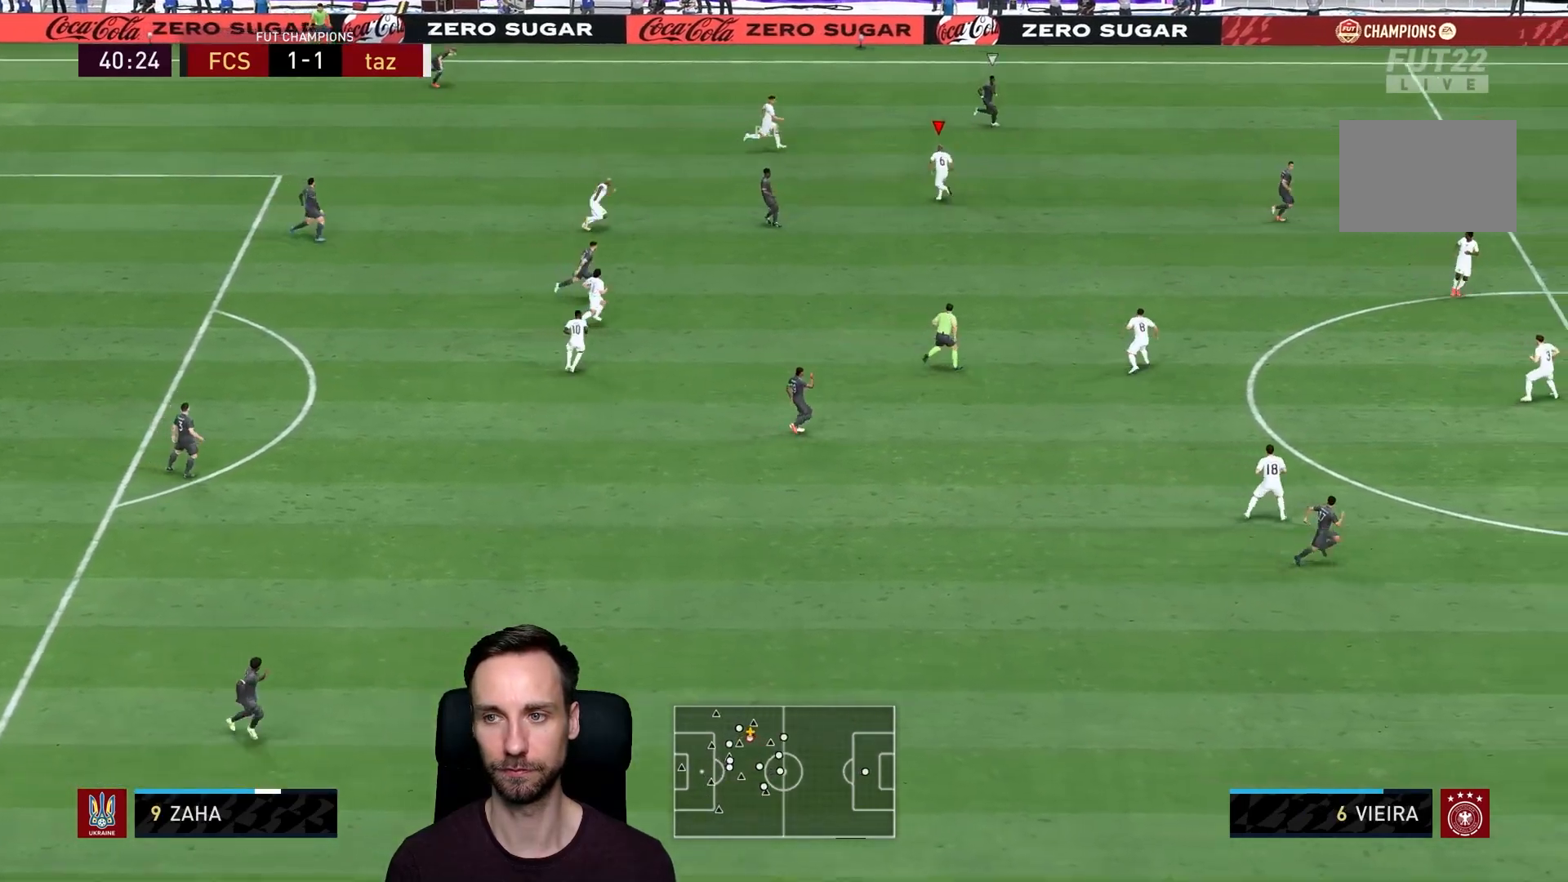
{"buttons": ["L2", "R2"], "left_stick": "up-left", "right_stick": "center", "events": [[17, "left_stick", "up-right"], [183, "right_stick", "up-right"], [250, "right_stick", "center"], [283, "left_stick", "up"], [400, "left_stick", "up-left"]]}